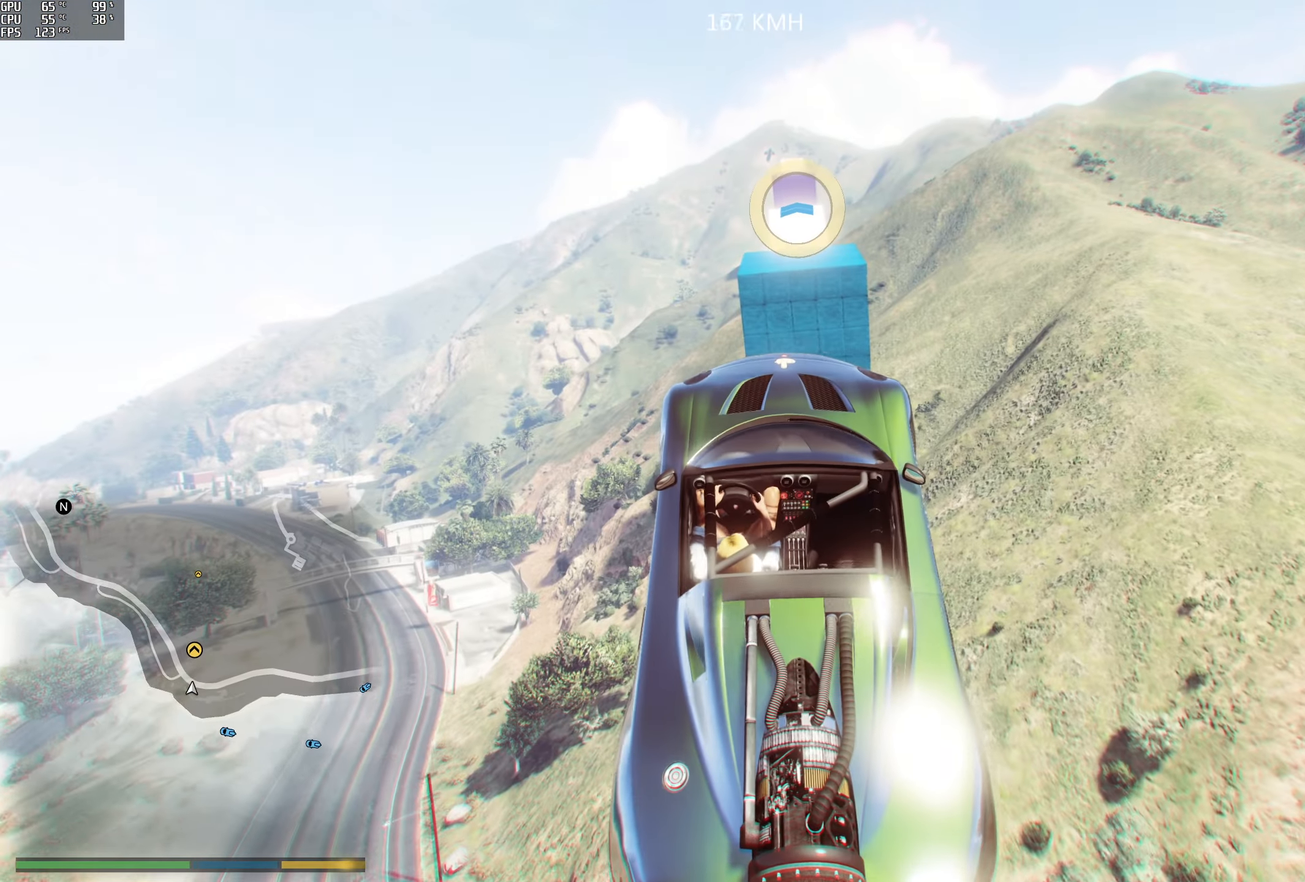
Gameplay with a controller (Xbox layout); each line is a JSON object with the inputs held at the frame after it (dt_ms = milliseconds from this image to that frame). "events" lists button and stick changes between this image and that frame as [ms after this image, input, new state], when the widget could be followed in between.
{"dt_ms": 500, "buttons": ["R1", "R2"], "left_stick": "up", "right_stick": "center"}
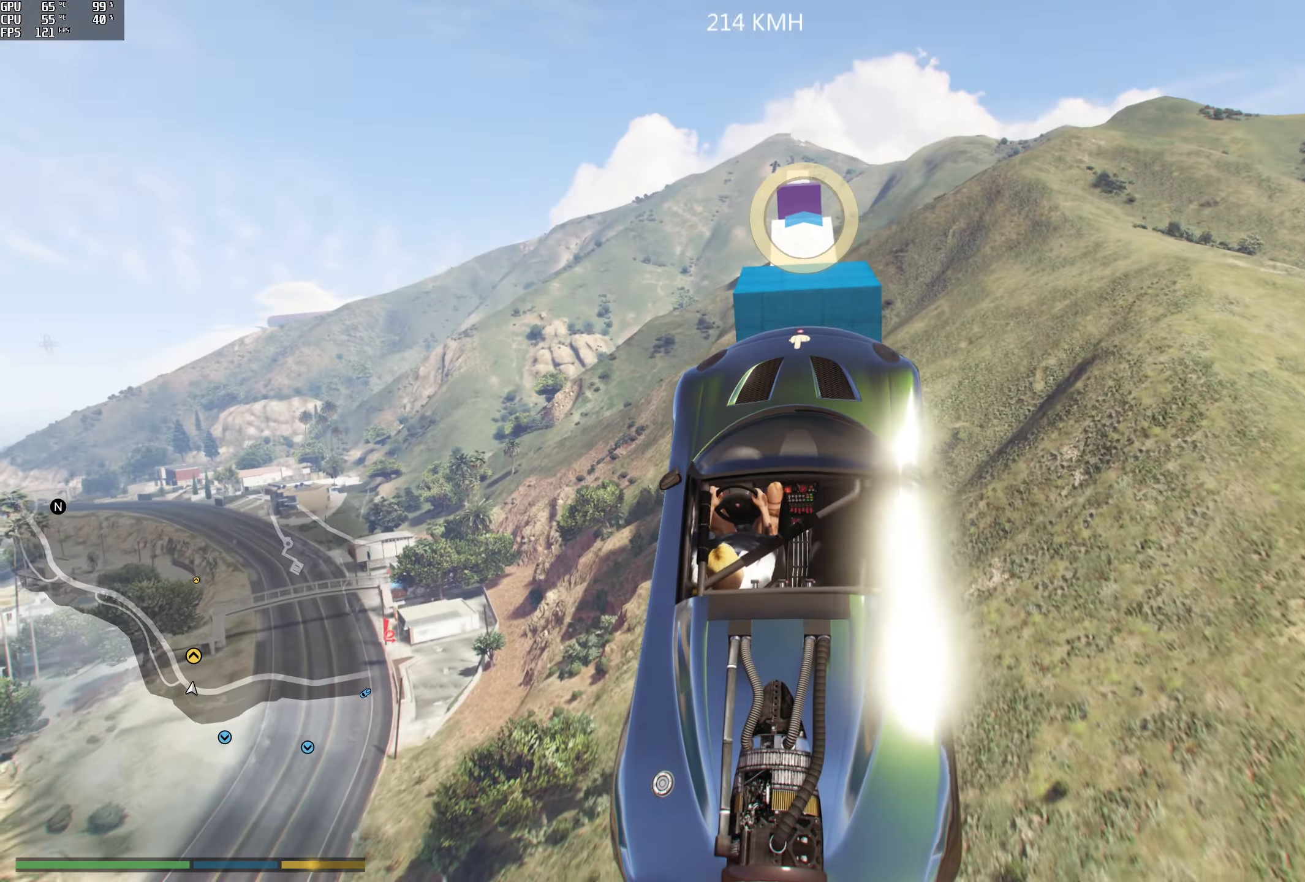
{"dt_ms": 500, "buttons": ["R2"], "left_stick": "up-right", "right_stick": "center", "events": [[166, "left_stick", "up-left"], [350, "left_stick", "up-right"], [400, "R1", "up"]]}
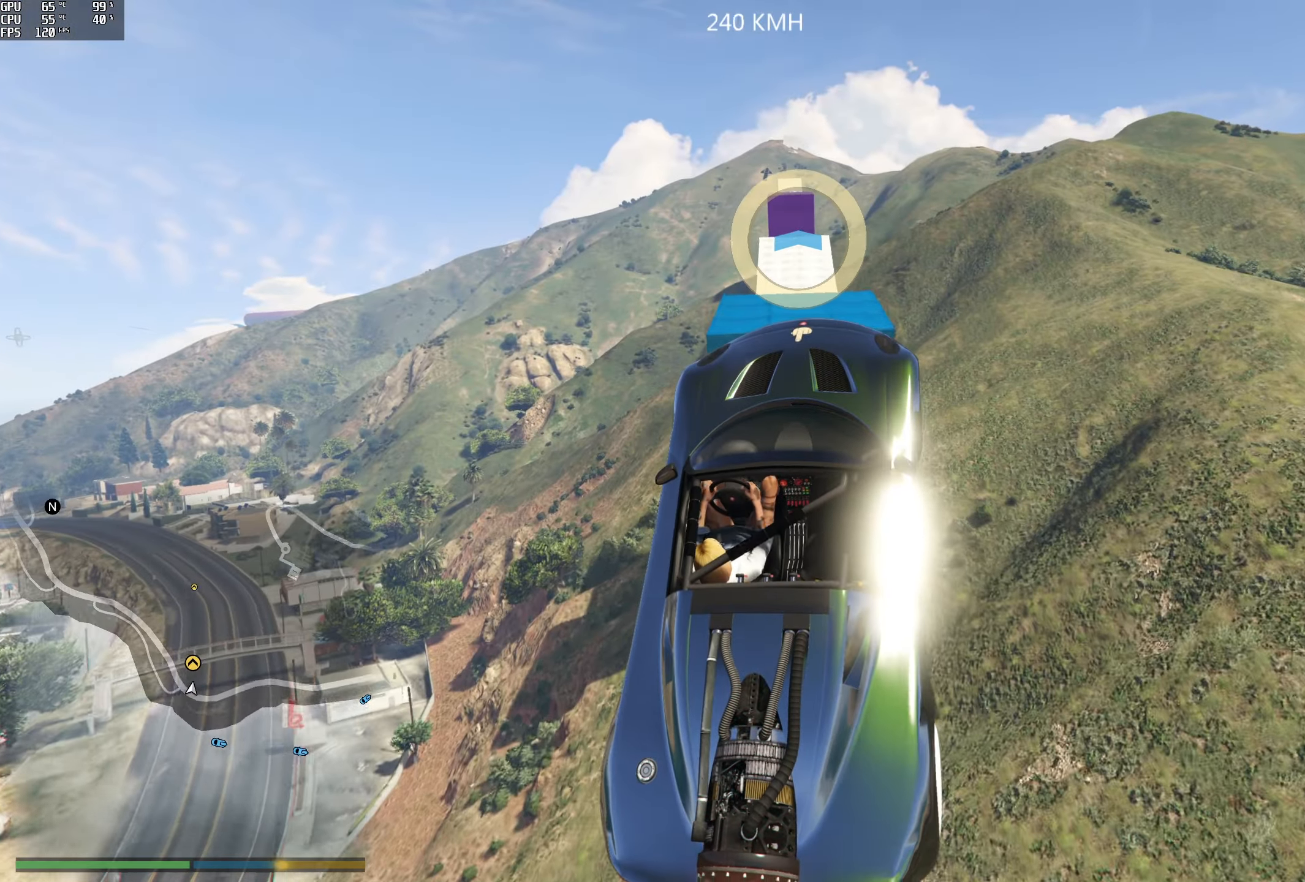
{"dt_ms": 500, "buttons": ["R1", "R2"], "left_stick": "left", "right_stick": "center", "events": [[216, "left_stick", "center"], [316, "R1", "down"], [316, "left_stick", "left"]]}
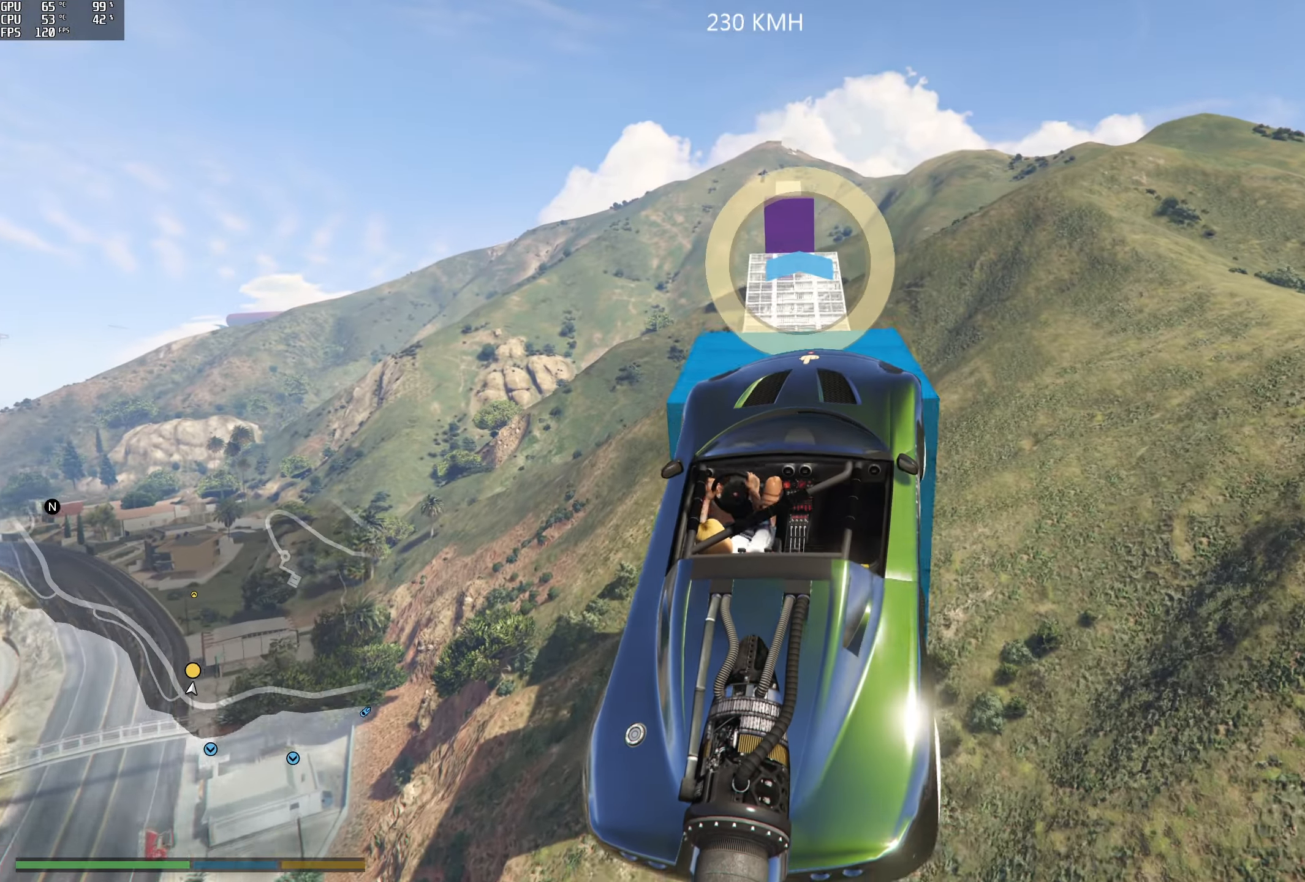
{"dt_ms": 500, "buttons": ["R2"], "left_stick": "right", "right_stick": "center", "events": [[66, "left_stick", "center"], [83, "R1", "up"], [350, "left_stick", "right"]]}
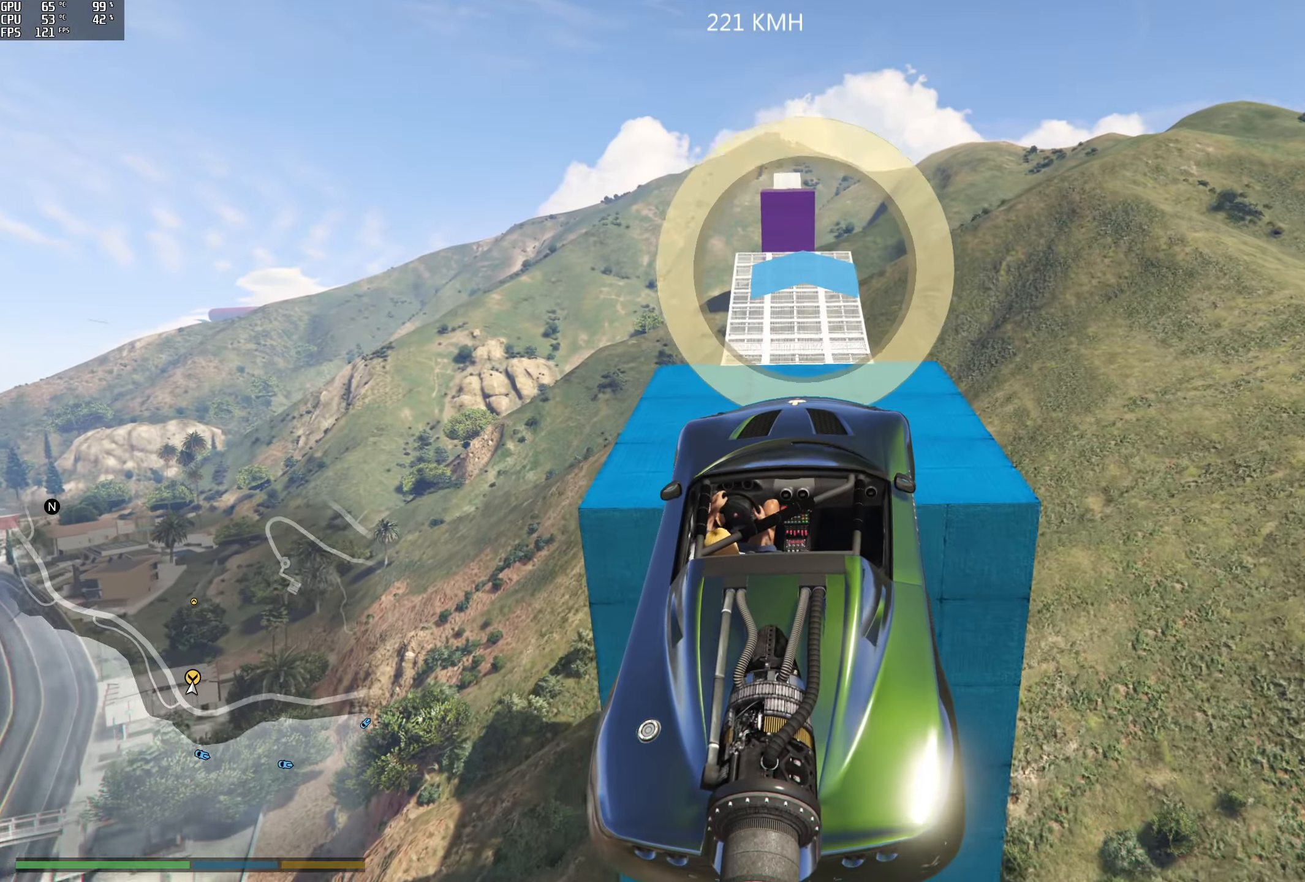
{"dt_ms": 500, "buttons": ["R1", "R2"], "left_stick": "right", "right_stick": "center", "events": [[33, "left_stick", "center"], [166, "left_stick", "right"], [300, "R1", "down"], [300, "left_stick", "down-right"], [400, "left_stick", "center"], [466, "left_stick", "right"]]}
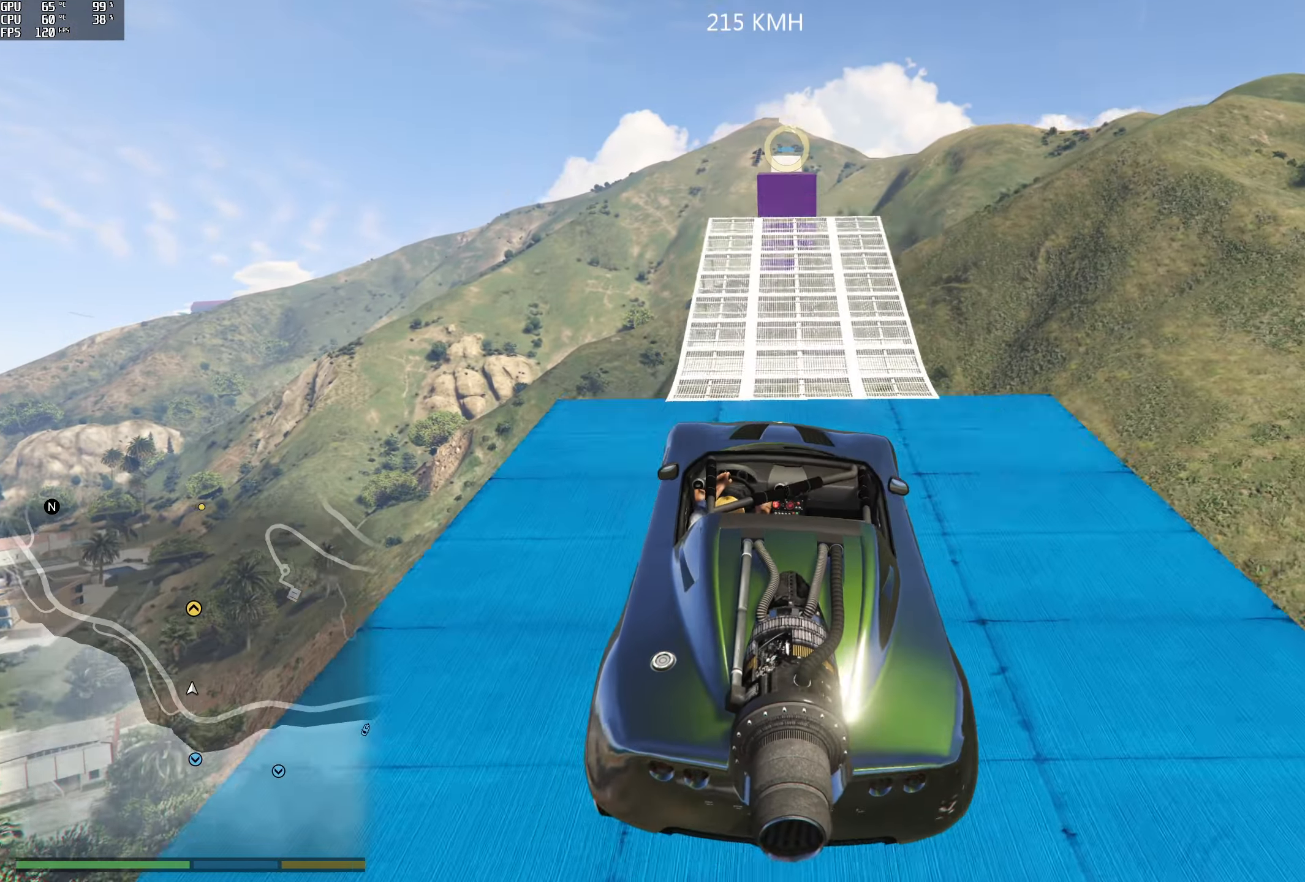
{"dt_ms": 500, "buttons": ["R2"], "left_stick": "center", "right_stick": "center", "events": [[33, "R1", "up"], [33, "left_stick", "center"], [166, "left_stick", "down-right"], [300, "left_stick", "center"]]}
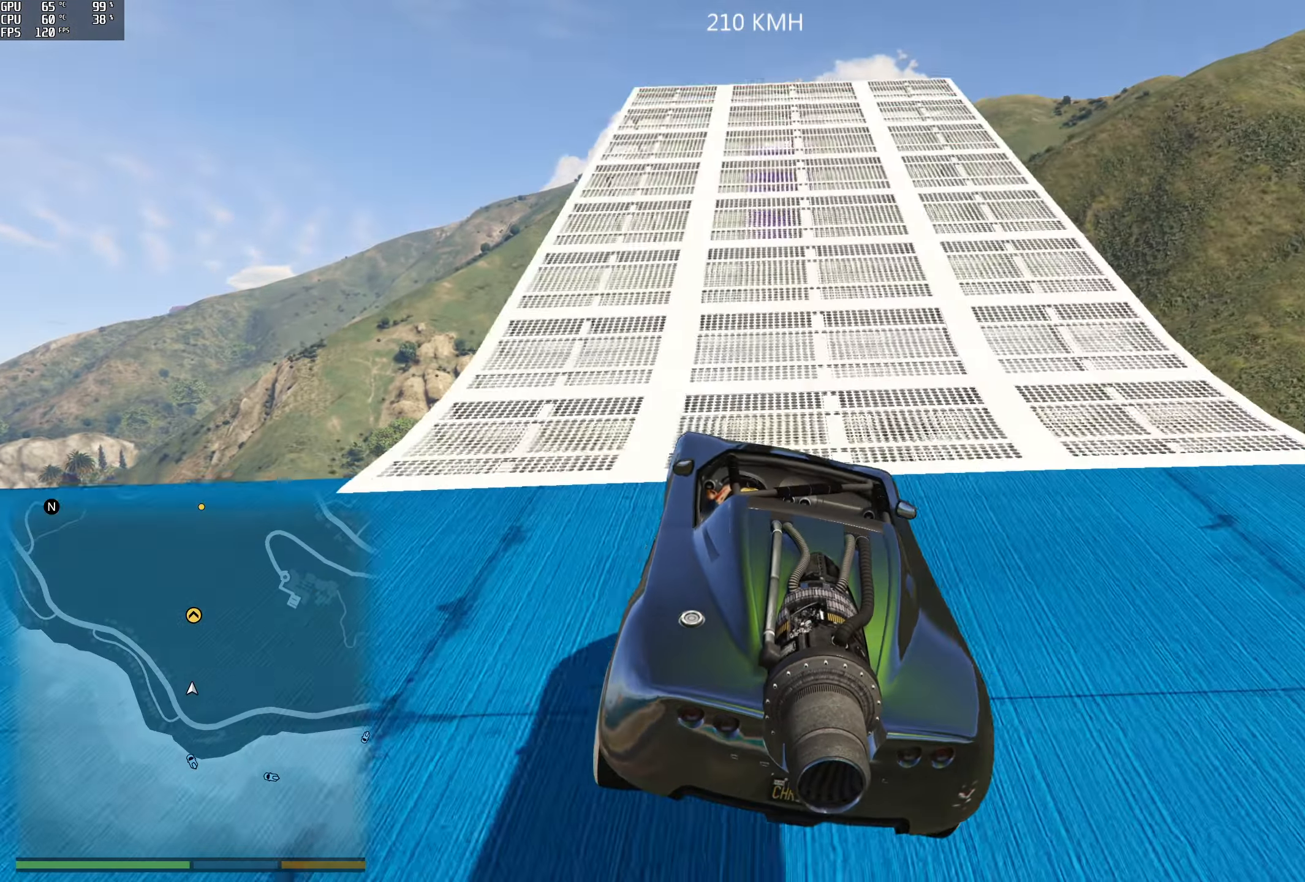
{"dt_ms": 500, "buttons": ["R2"], "left_stick": "left", "right_stick": "down", "events": [[166, "right_stick", "down"], [483, "left_stick", "left"]]}
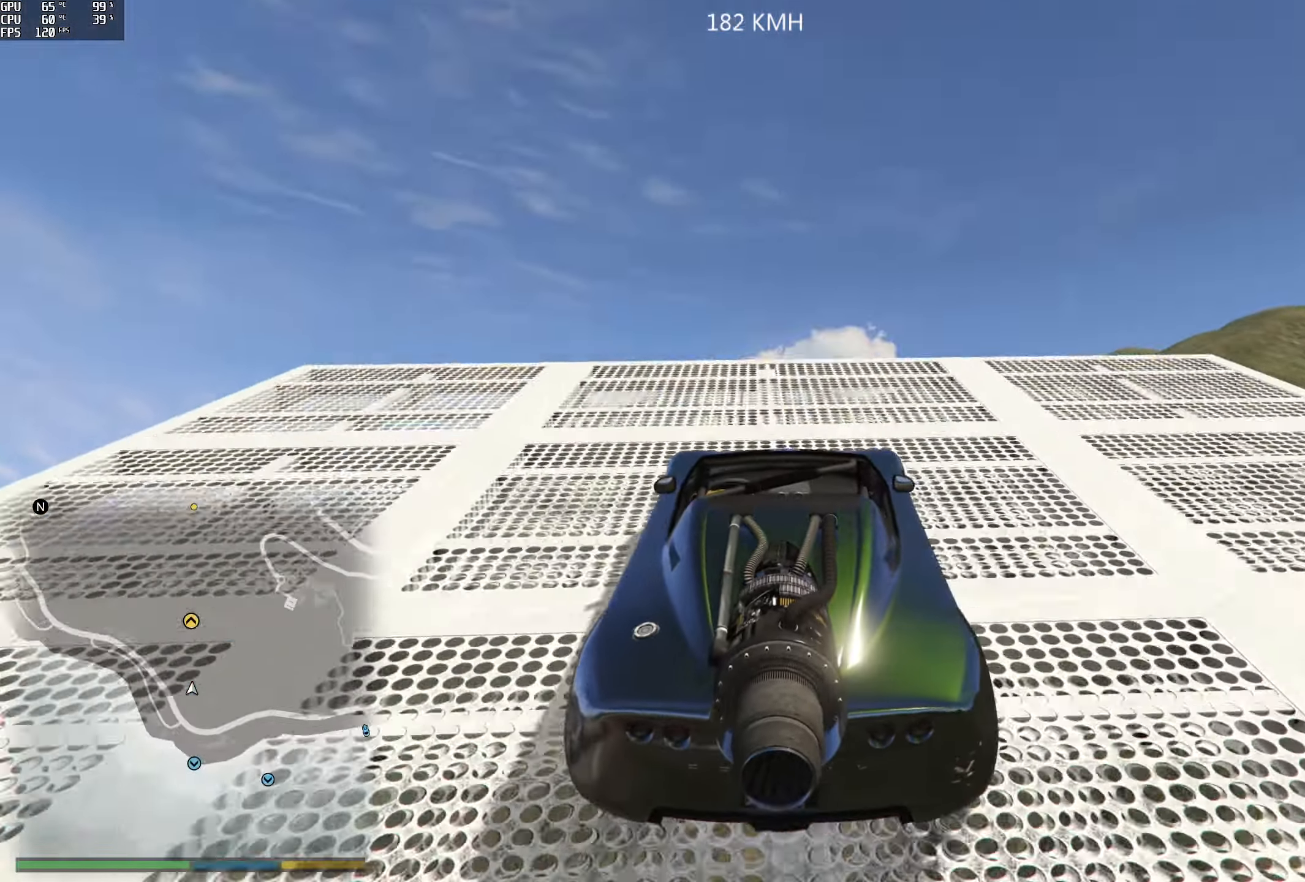
{"dt_ms": 500, "buttons": ["R1", "R2"], "left_stick": "down", "right_stick": "center", "events": [[116, "left_stick", "center"], [400, "R1", "down"], [433, "left_stick", "down"], [433, "right_stick", "center"]]}
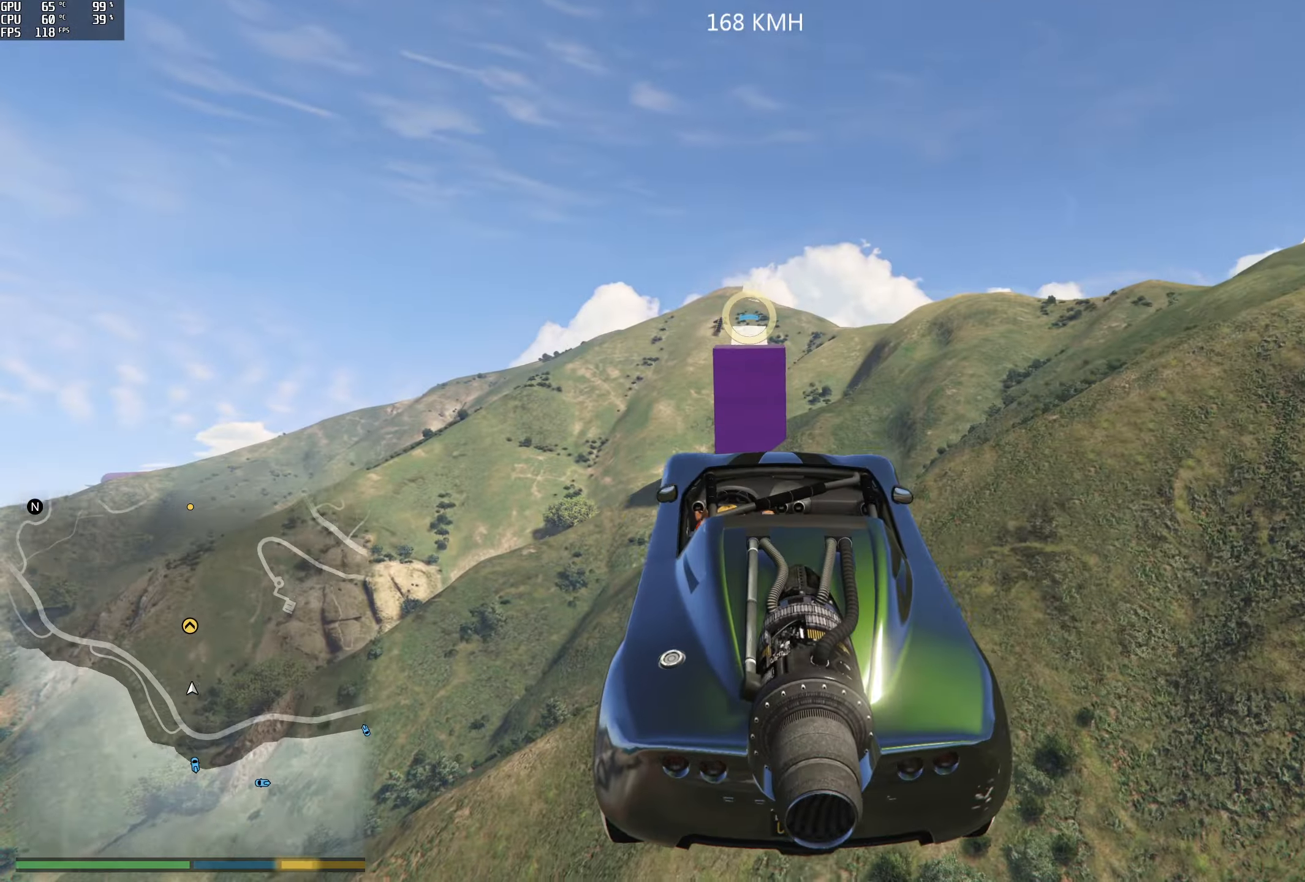
{"dt_ms": 500, "buttons": ["R1", "R2"], "left_stick": "center", "right_stick": "center", "events": [[166, "R1", "up"], [166, "left_stick", "center"], [483, "R1", "down"]]}
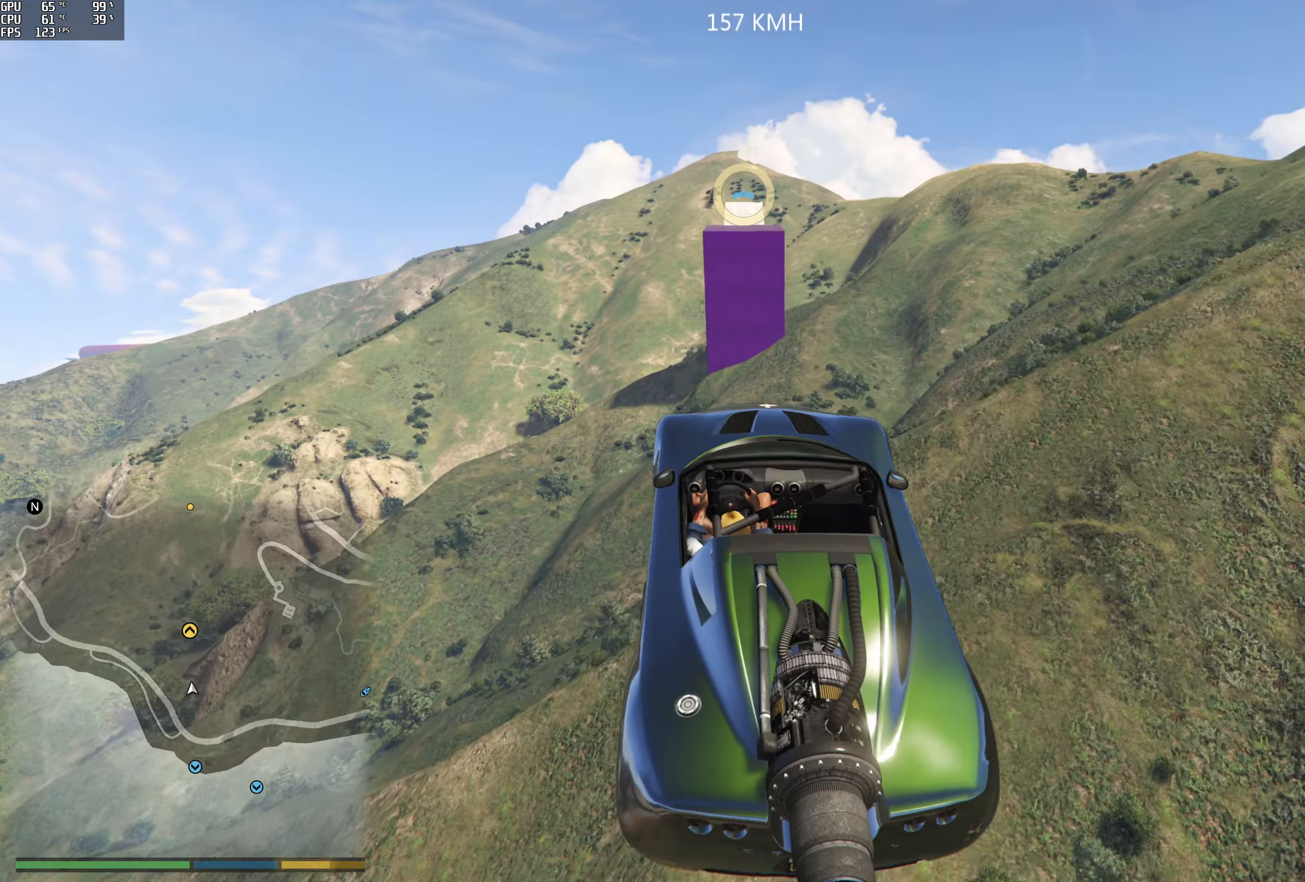
{"dt_ms": 500, "buttons": ["R1", "R2"], "left_stick": "right", "right_stick": "center", "events": [[33, "left_stick", "down"], [167, "R1", "up"], [167, "left_stick", "center"], [450, "R1", "down"], [483, "left_stick", "right"]]}
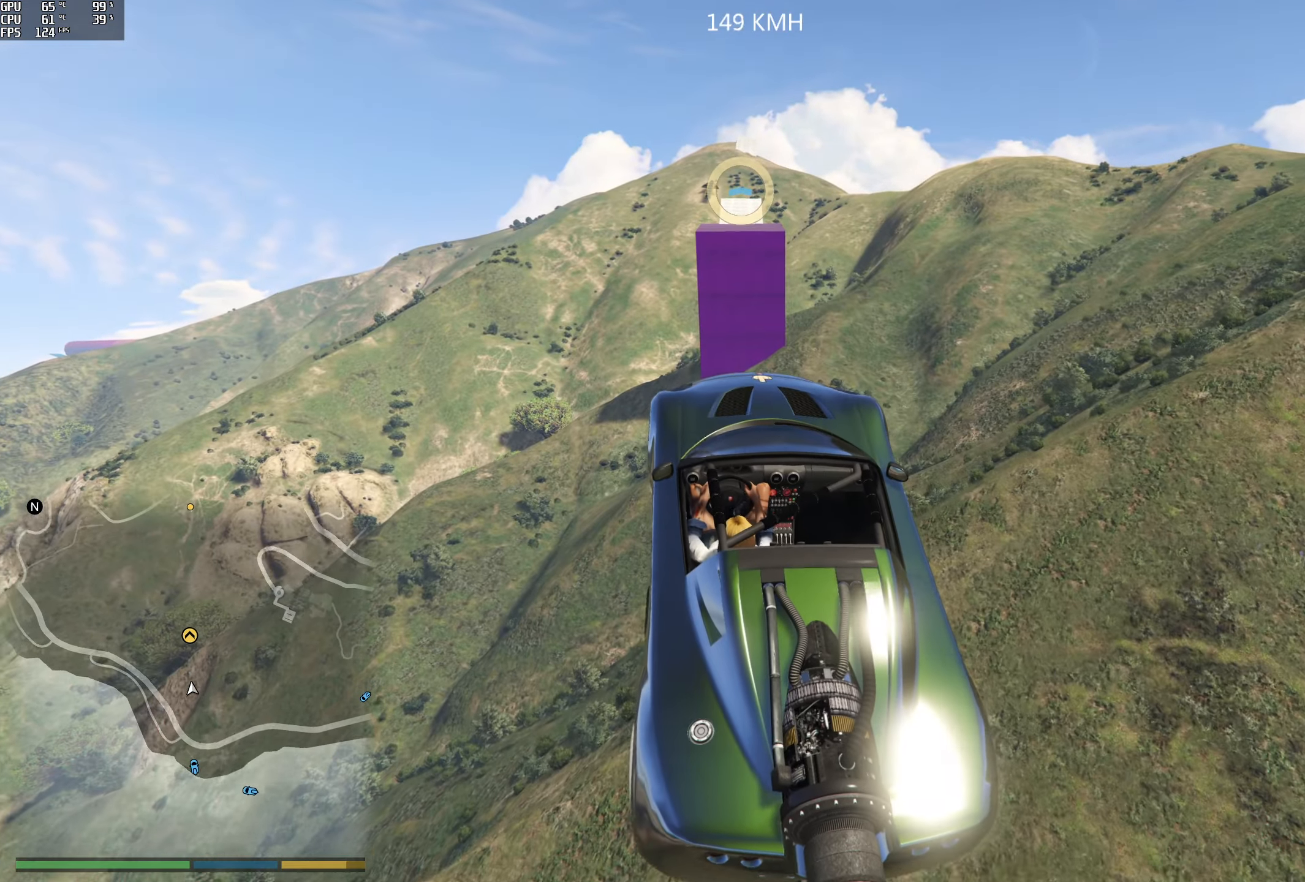
{"dt_ms": 500, "buttons": ["R1", "R2"], "left_stick": "center", "right_stick": "center", "events": [[83, "left_stick", "center"], [150, "left_stick", "down-left"], [167, "R1", "up"], [283, "left_stick", "center"], [433, "R1", "down"]]}
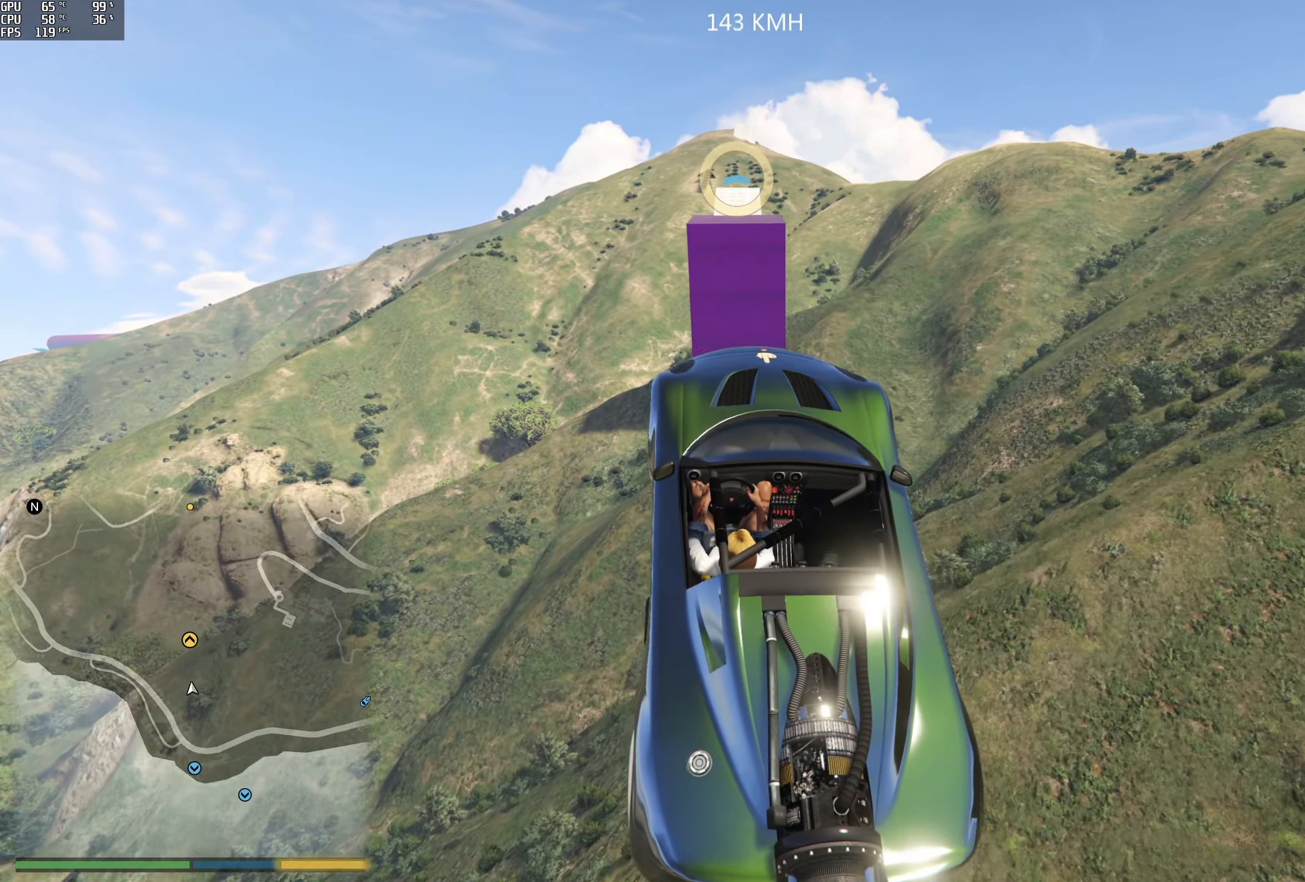
{"dt_ms": 500, "buttons": ["R1", "R2", "L3"], "left_stick": "left", "right_stick": "center", "events": [[17, "left_stick", "right"], [117, "left_stick", "center"], [250, "left_stick", "left"], [383, "L3", "down"]]}
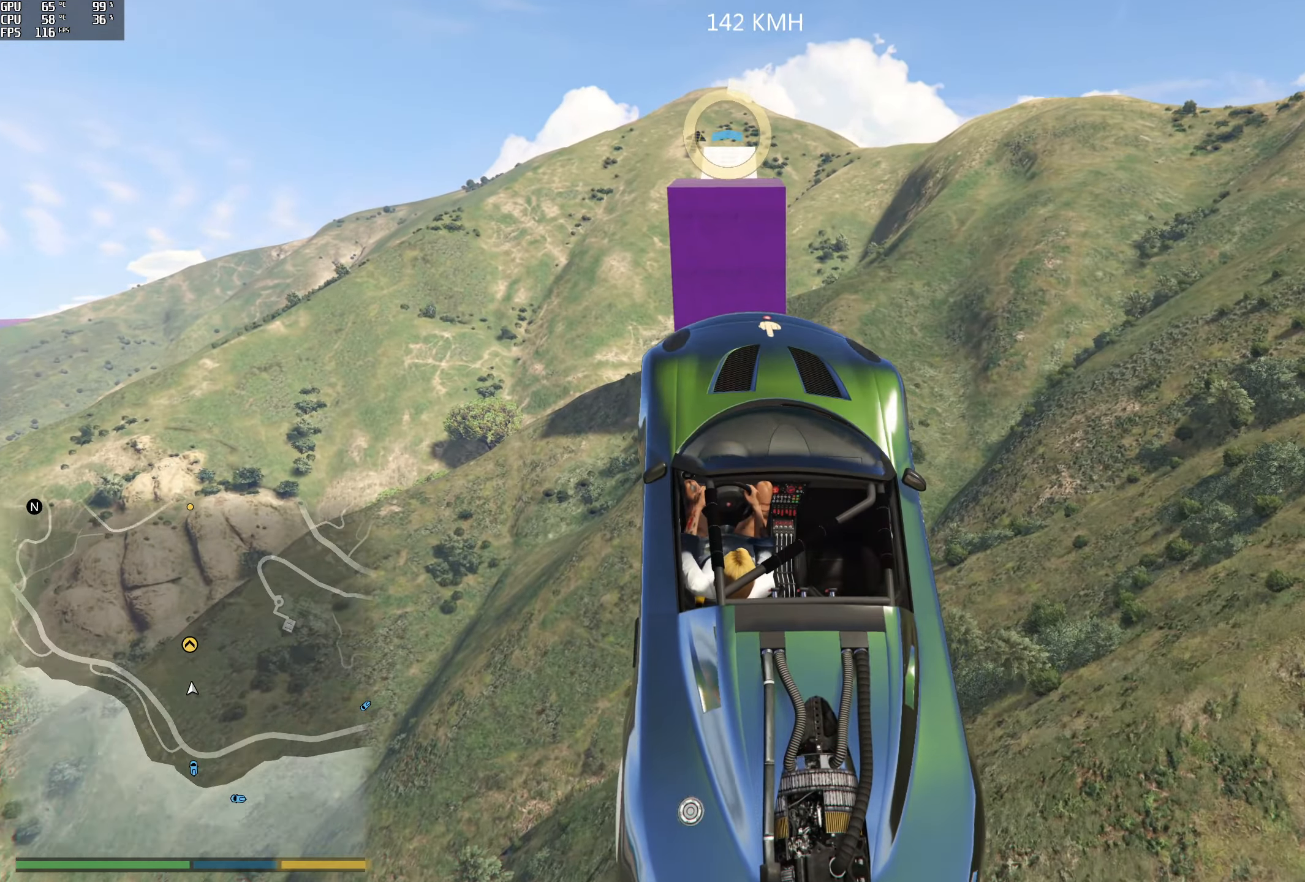
{"dt_ms": 1000, "buttons": ["R1", "R2"], "left_stick": "up-right", "right_stick": "center"}
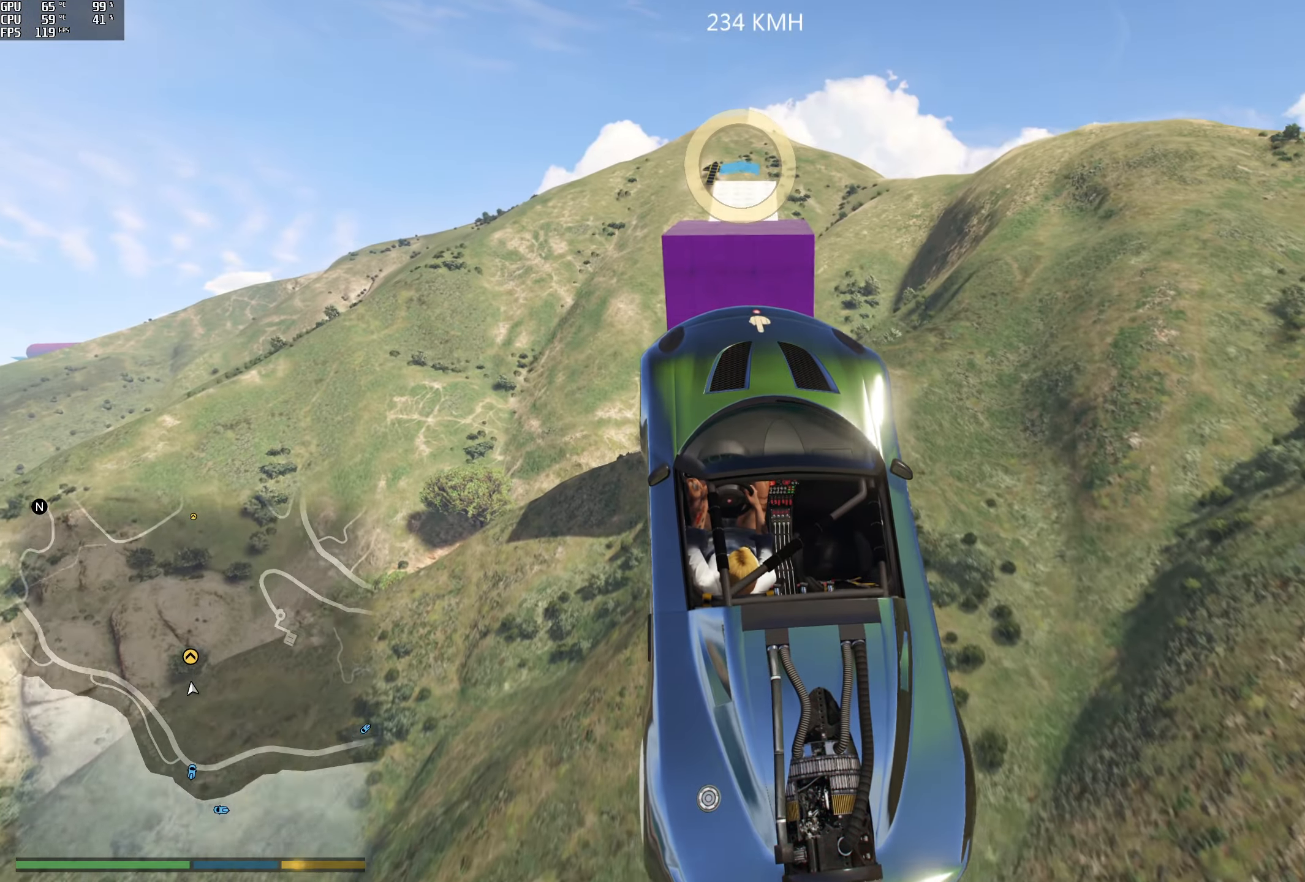
{"dt_ms": 500, "buttons": ["R2"], "left_stick": "center", "right_stick": "center"}
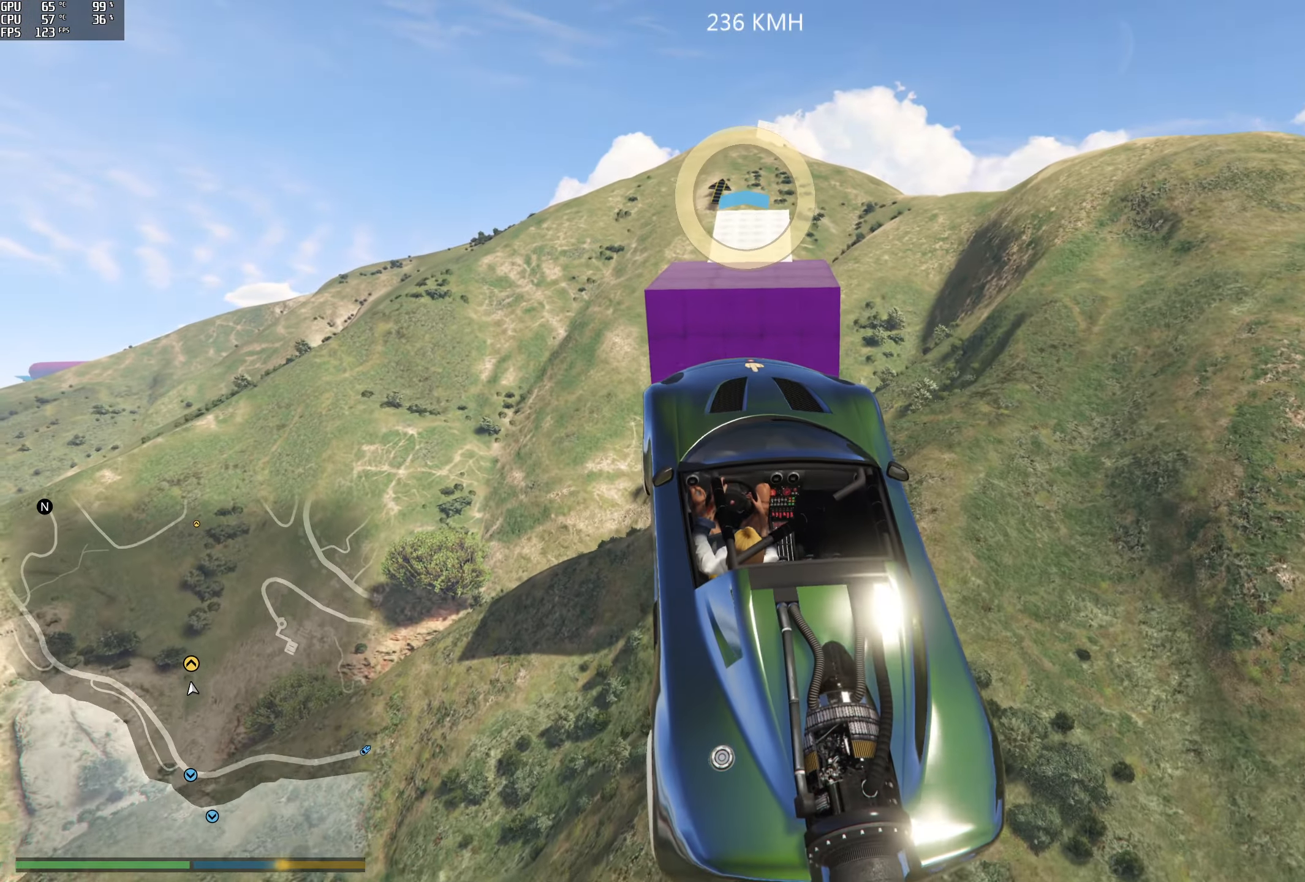
{"dt_ms": 500, "buttons": ["R2"], "left_stick": "down-right", "right_stick": "center", "events": [[150, "left_stick", "down"], [183, "R1", "down"], [367, "left_stick", "down-right"], [500, "R1", "up"]]}
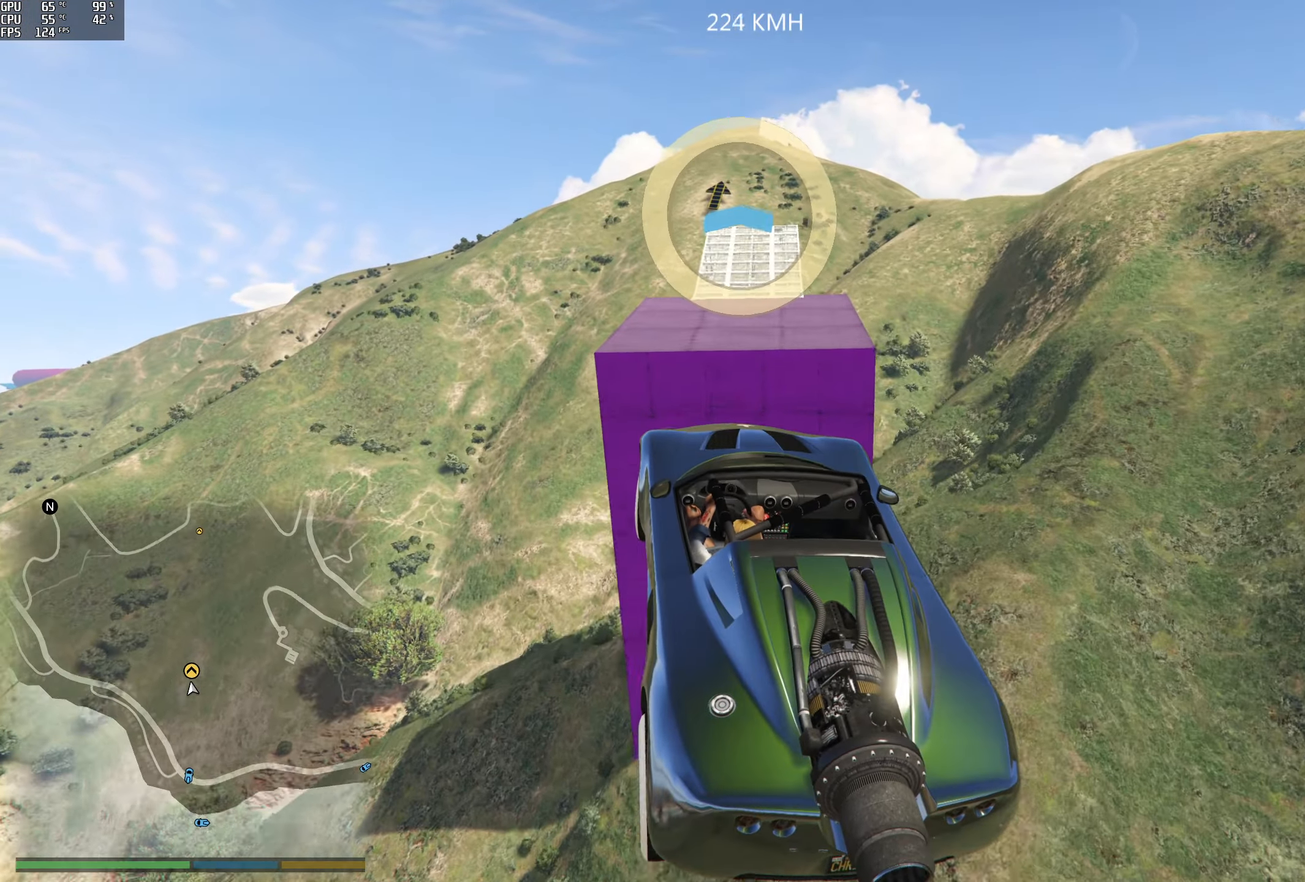
{"dt_ms": 500, "buttons": ["R2"], "left_stick": "left", "right_stick": "center", "events": [[50, "left_stick", "center"], [367, "left_stick", "left"]]}
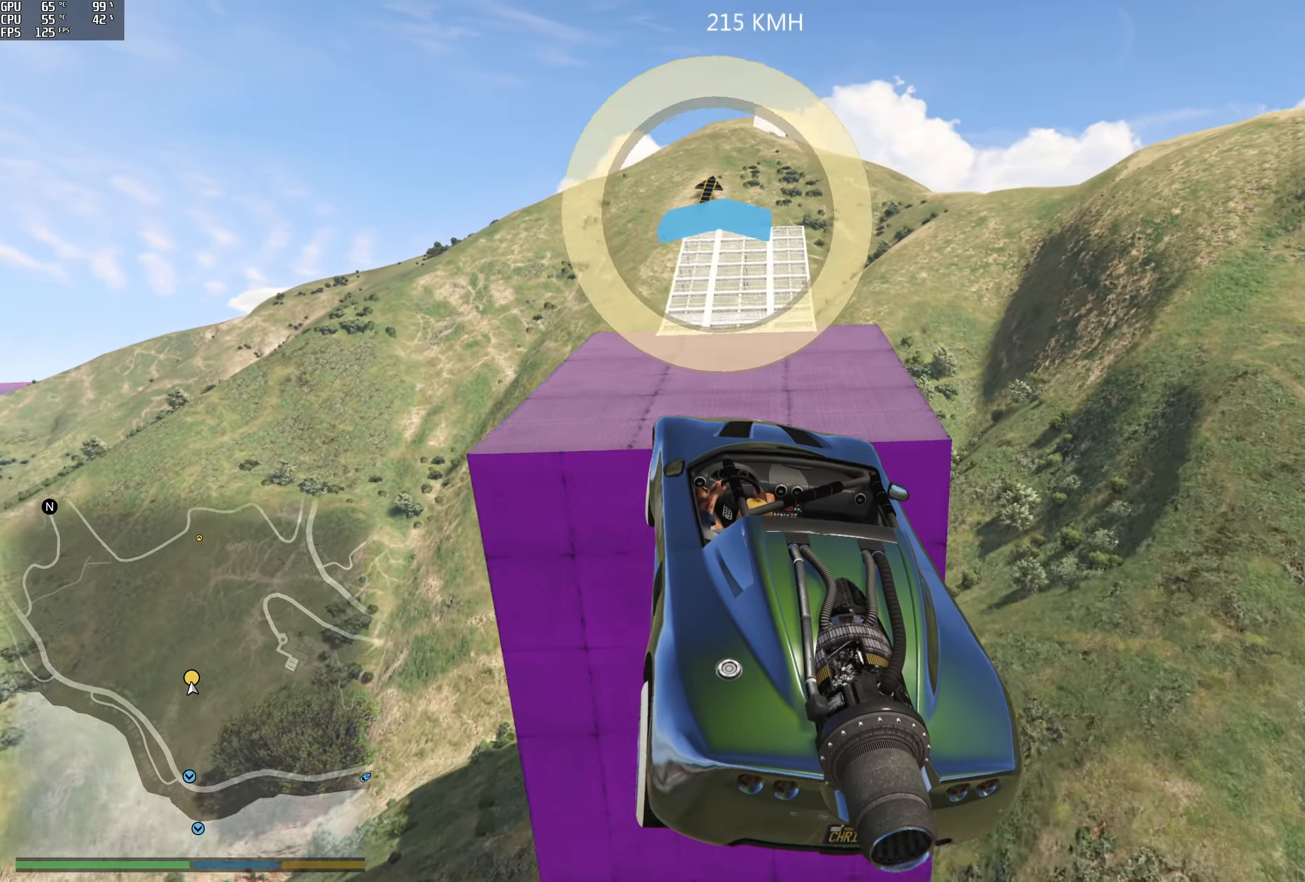
{"dt_ms": 500, "buttons": ["R2"], "left_stick": "down-left", "right_stick": "center", "events": [[17, "left_stick", "center"], [233, "left_stick", "down-left"], [350, "left_stick", "center"], [483, "left_stick", "down-left"]]}
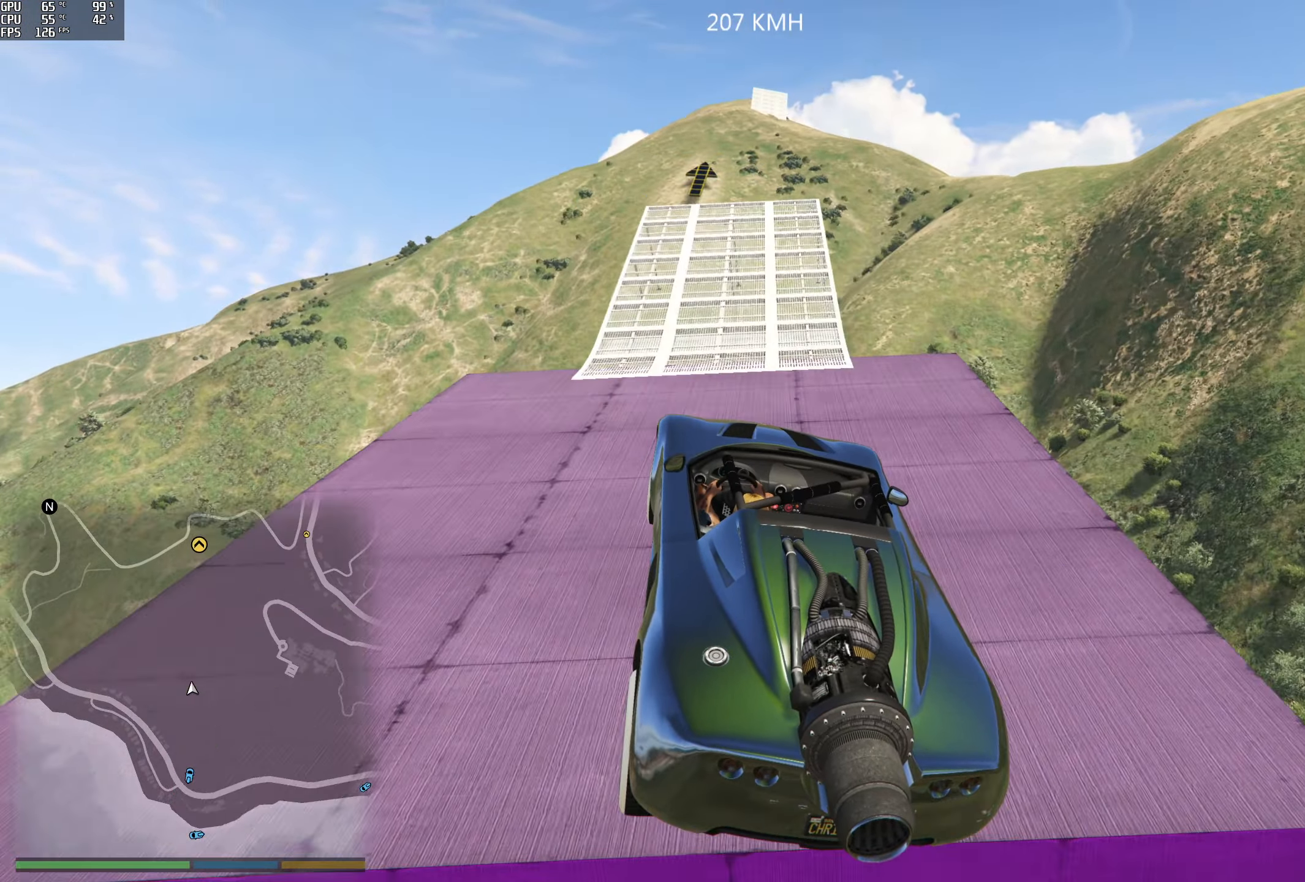
{"dt_ms": 500, "buttons": ["R2"], "left_stick": "center", "right_stick": "center", "events": [[100, "left_stick", "center"]]}
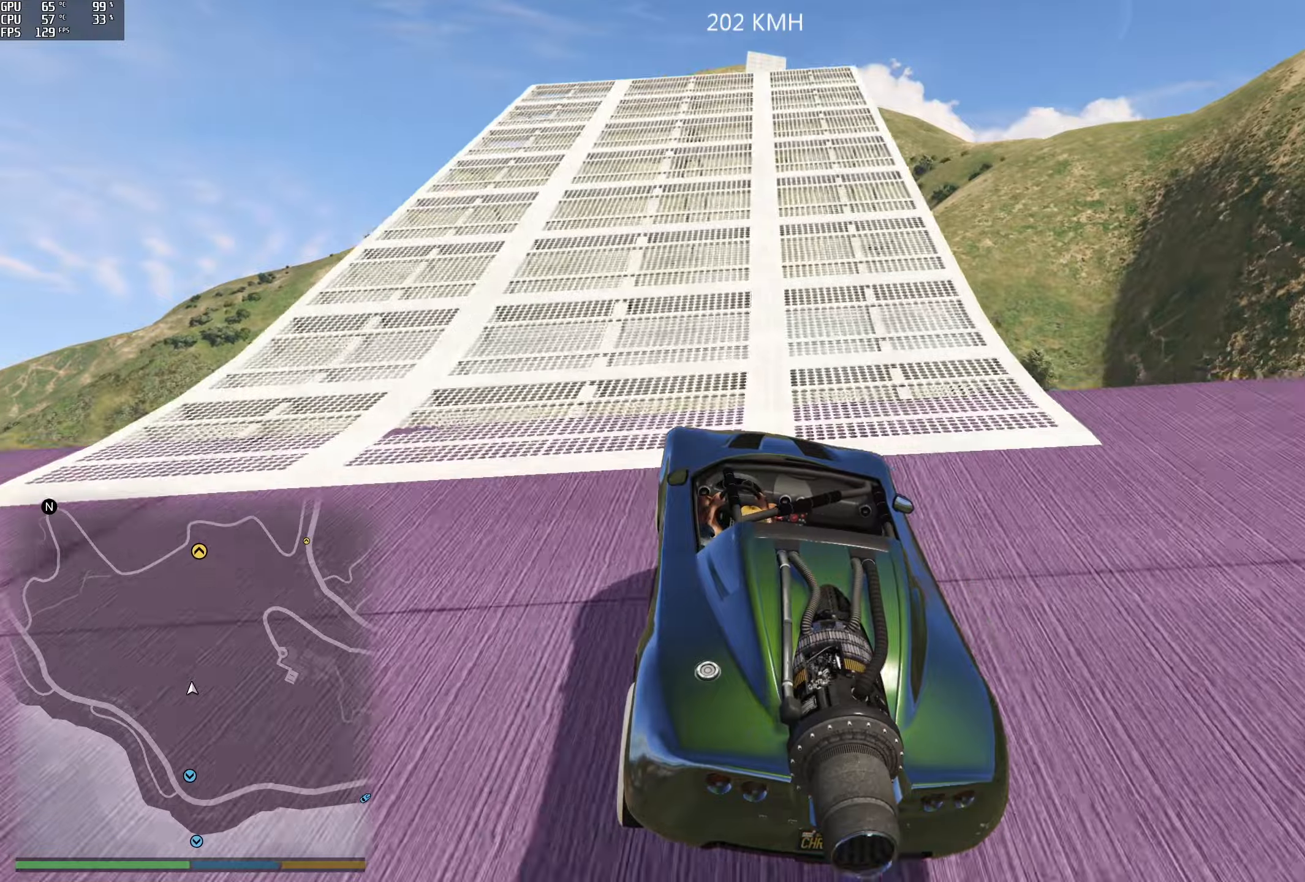
{"dt_ms": 500, "buttons": ["R2"], "left_stick": "right", "right_stick": "down", "events": [[317, "right_stick", "down"], [434, "left_stick", "right"]]}
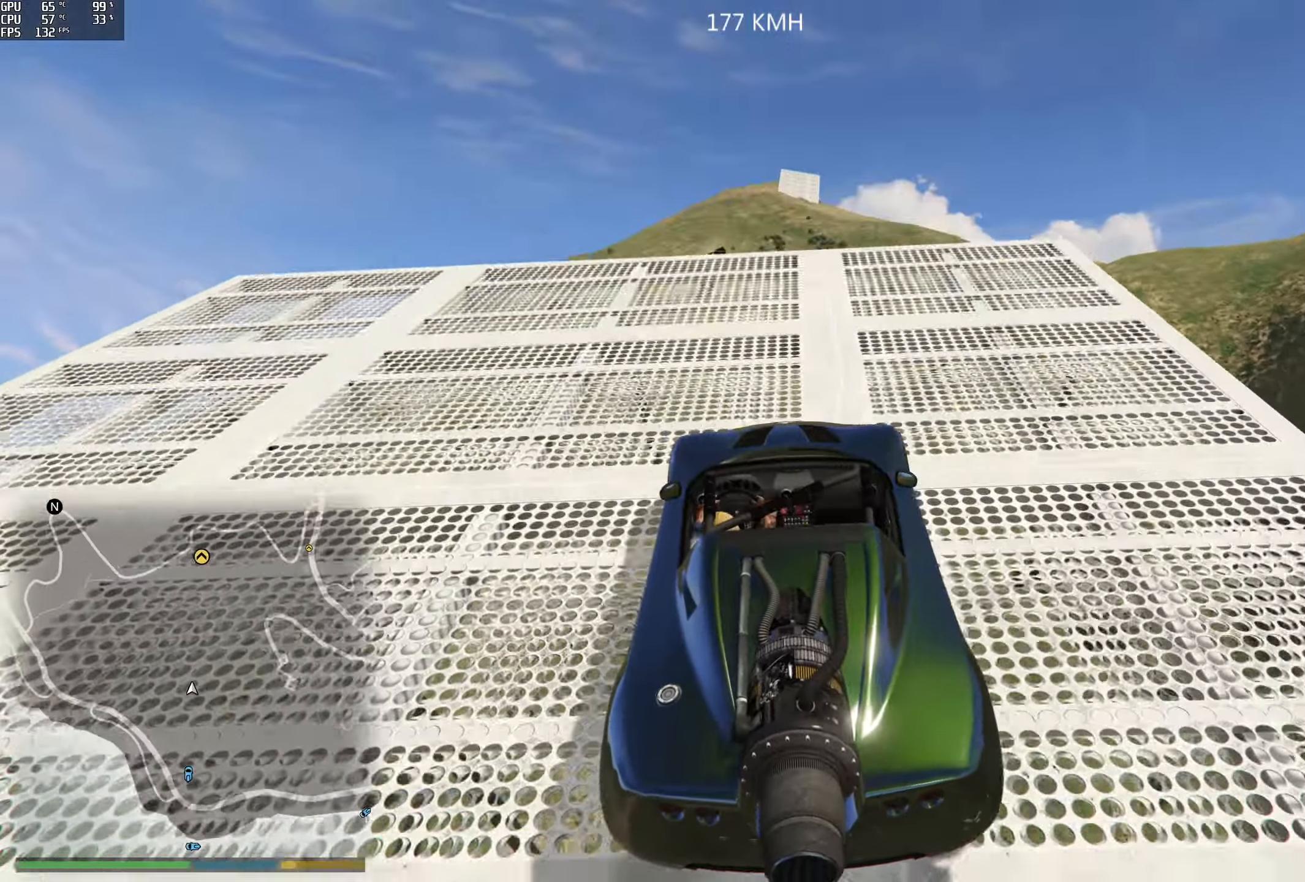
{"dt_ms": 500, "buttons": ["R1", "R2"], "left_stick": "down-left", "right_stick": "center", "events": [[84, "left_stick", "center"], [84, "right_stick", "center"], [434, "left_stick", "down"], [450, "R1", "down"], [500, "left_stick", "down-left"]]}
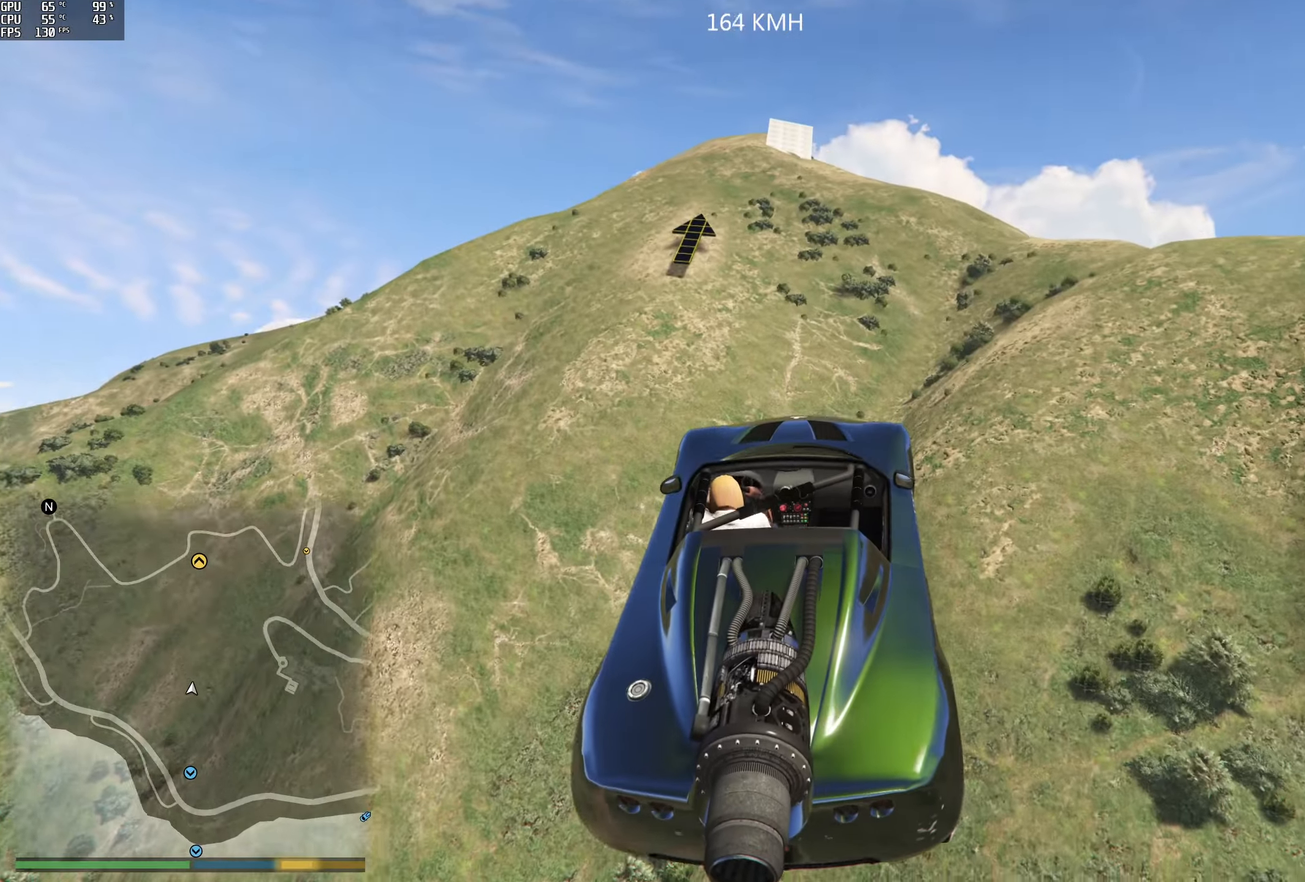
{"dt_ms": 500, "buttons": ["R2"], "left_stick": "center", "right_stick": "center", "events": [[300, "left_stick", "center"], [350, "R1", "up"]]}
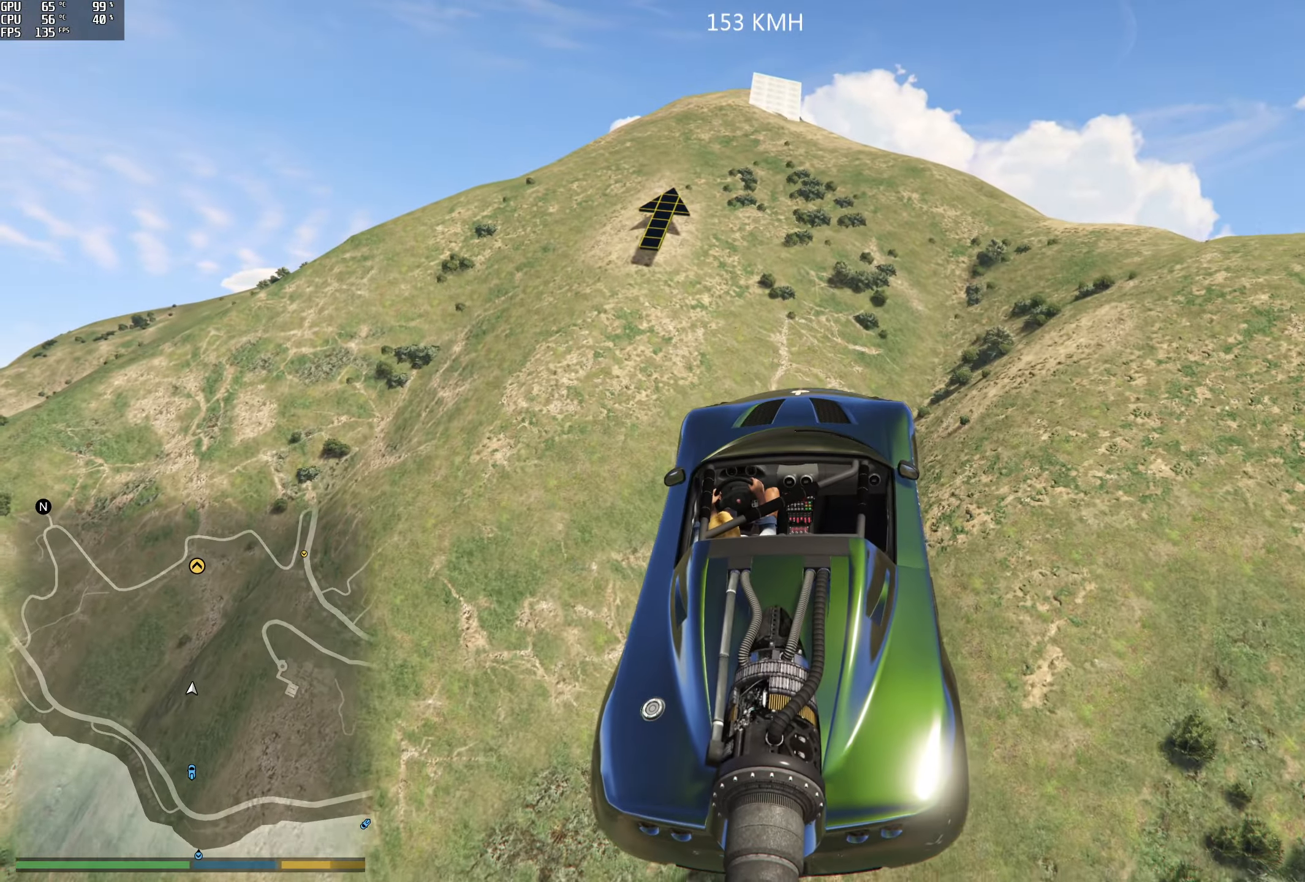
{"dt_ms": 500, "buttons": ["R1", "R2"], "left_stick": "left", "right_stick": "center", "events": [[67, "left_stick", "right"], [117, "R1", "down"], [217, "left_stick", "center"], [284, "R1", "up"], [300, "A", "down"], [484, "A", "up"], [484, "R1", "down"], [484, "left_stick", "left"]]}
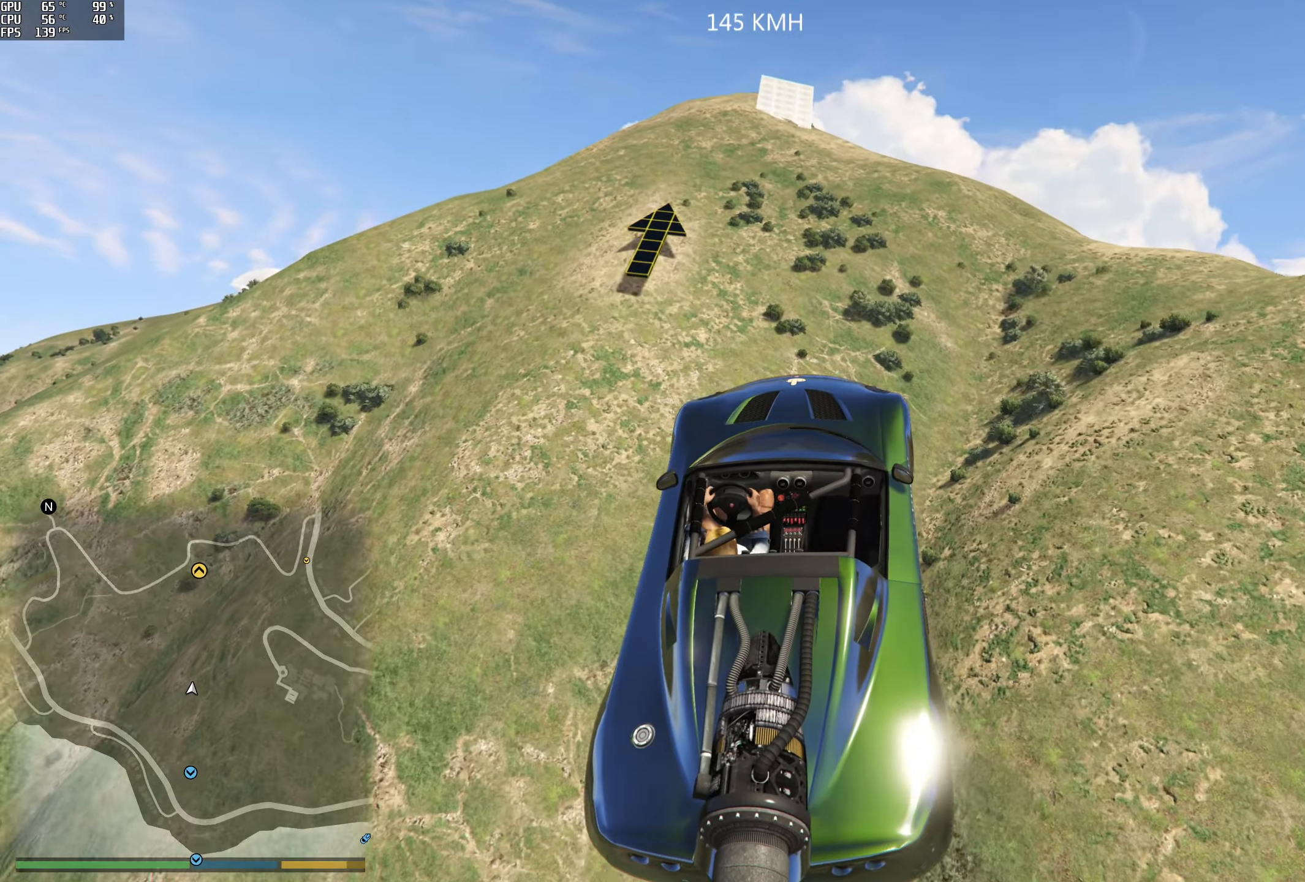
{"dt_ms": 500, "buttons": ["R1", "R2", "L3"], "left_stick": "down", "right_stick": "center"}
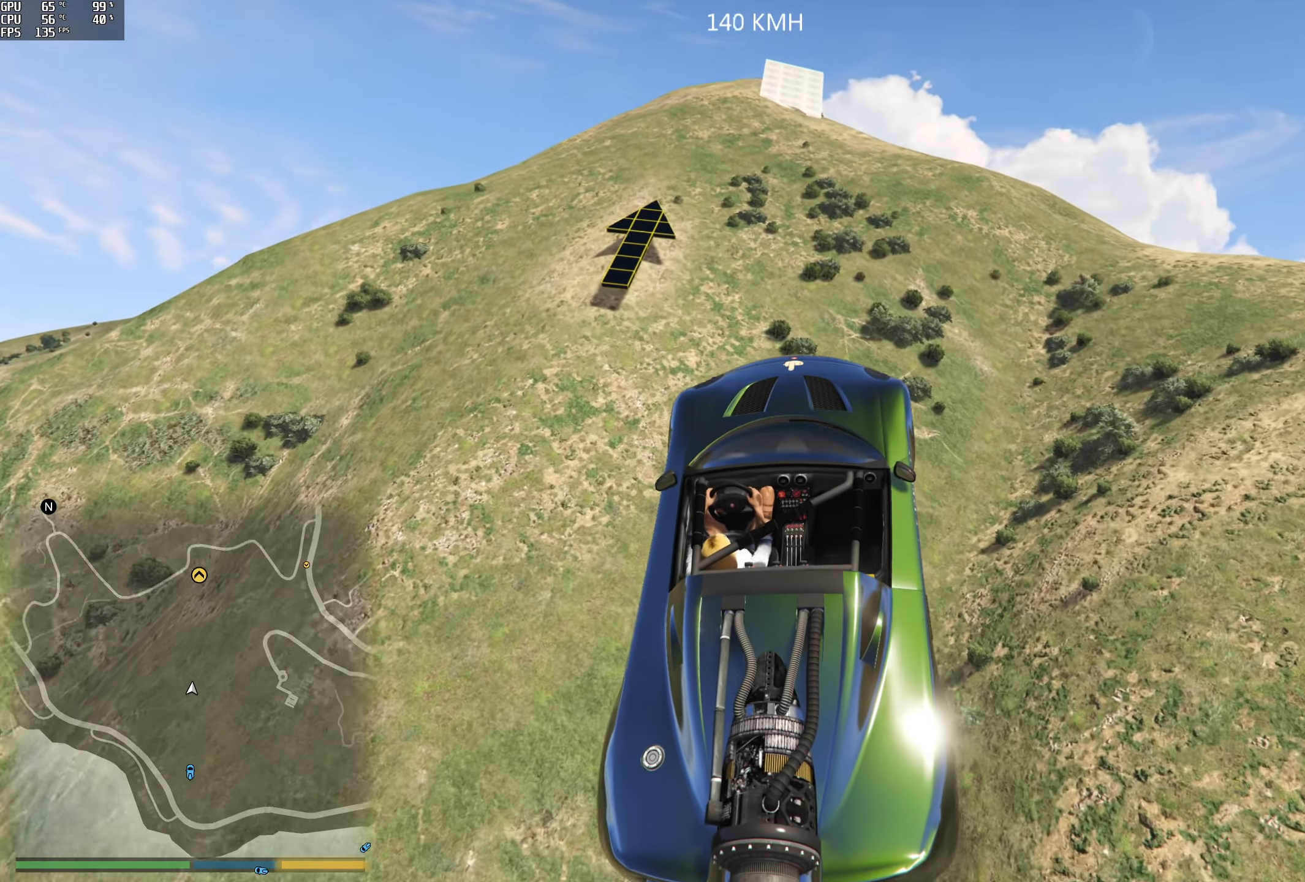
{"dt_ms": 500, "buttons": ["R1", "R2"], "left_stick": "center", "right_stick": "center", "events": [[100, "L3", "up"], [117, "left_stick", "center"], [334, "left_stick", "right"], [467, "left_stick", "center"]]}
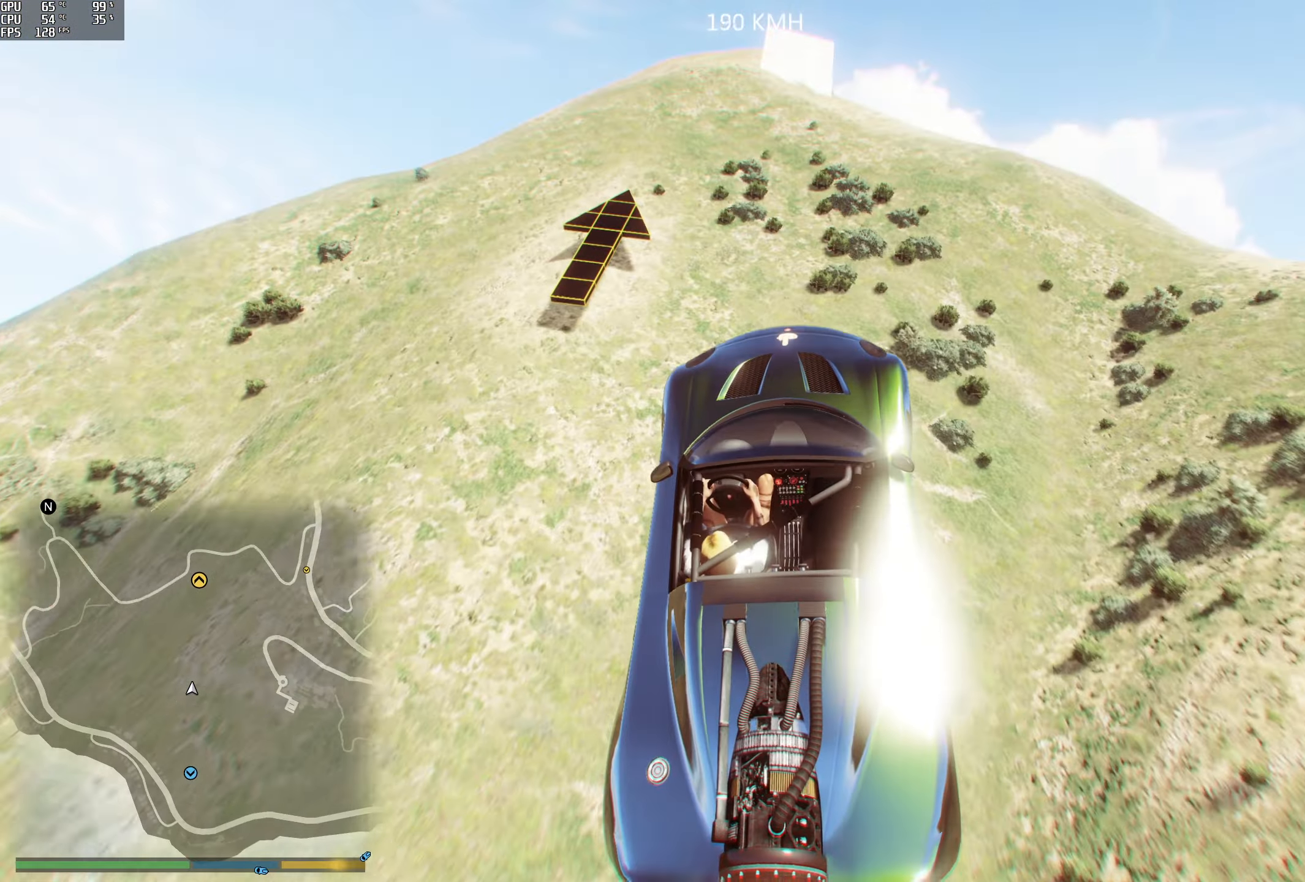
{"dt_ms": 500, "buttons": ["R1", "R2"], "left_stick": "center", "right_stick": "center", "events": [[234, "left_stick", "right"], [334, "left_stick", "down"], [500, "left_stick", "center"]]}
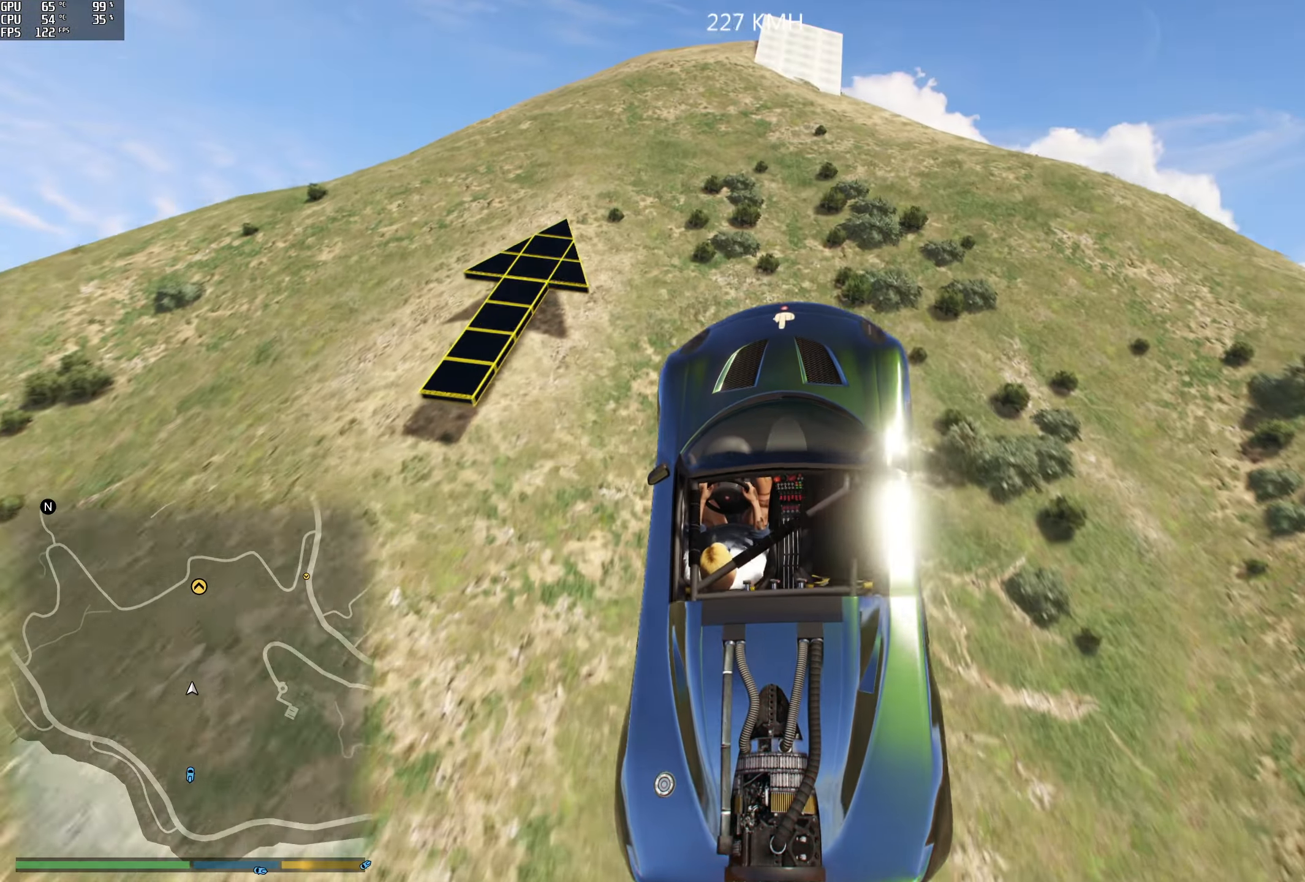
{"dt_ms": 500, "buttons": ["R1", "R2"], "left_stick": "up-right", "right_stick": "center", "events": [[67, "left_stick", "up-right"]]}
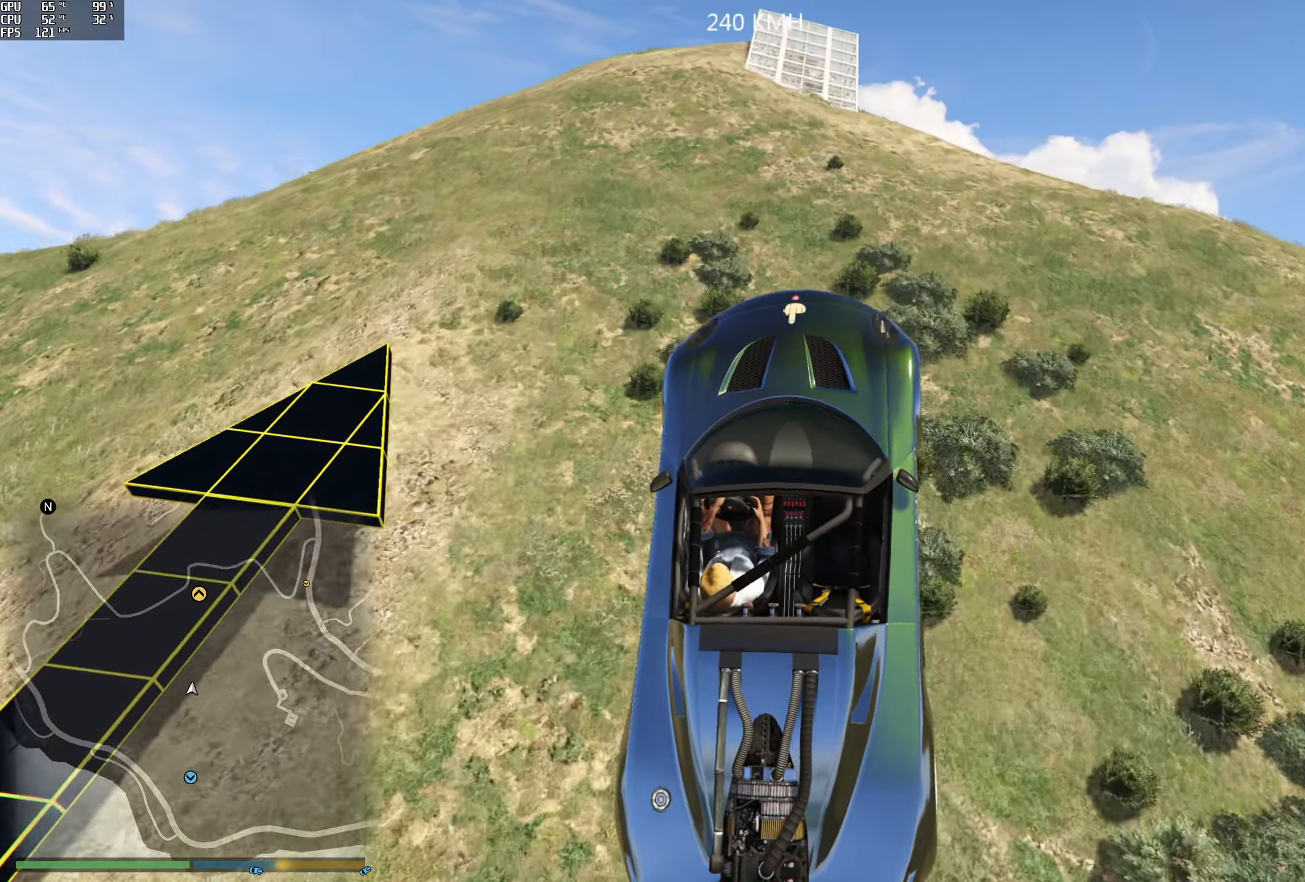
{"dt_ms": 500, "buttons": ["R1", "R2"], "left_stick": "left", "right_stick": "center", "events": [[100, "R1", "up"], [150, "left_stick", "center"], [250, "left_stick", "down-right"], [384, "left_stick", "center"], [417, "R1", "down"], [434, "left_stick", "left"]]}
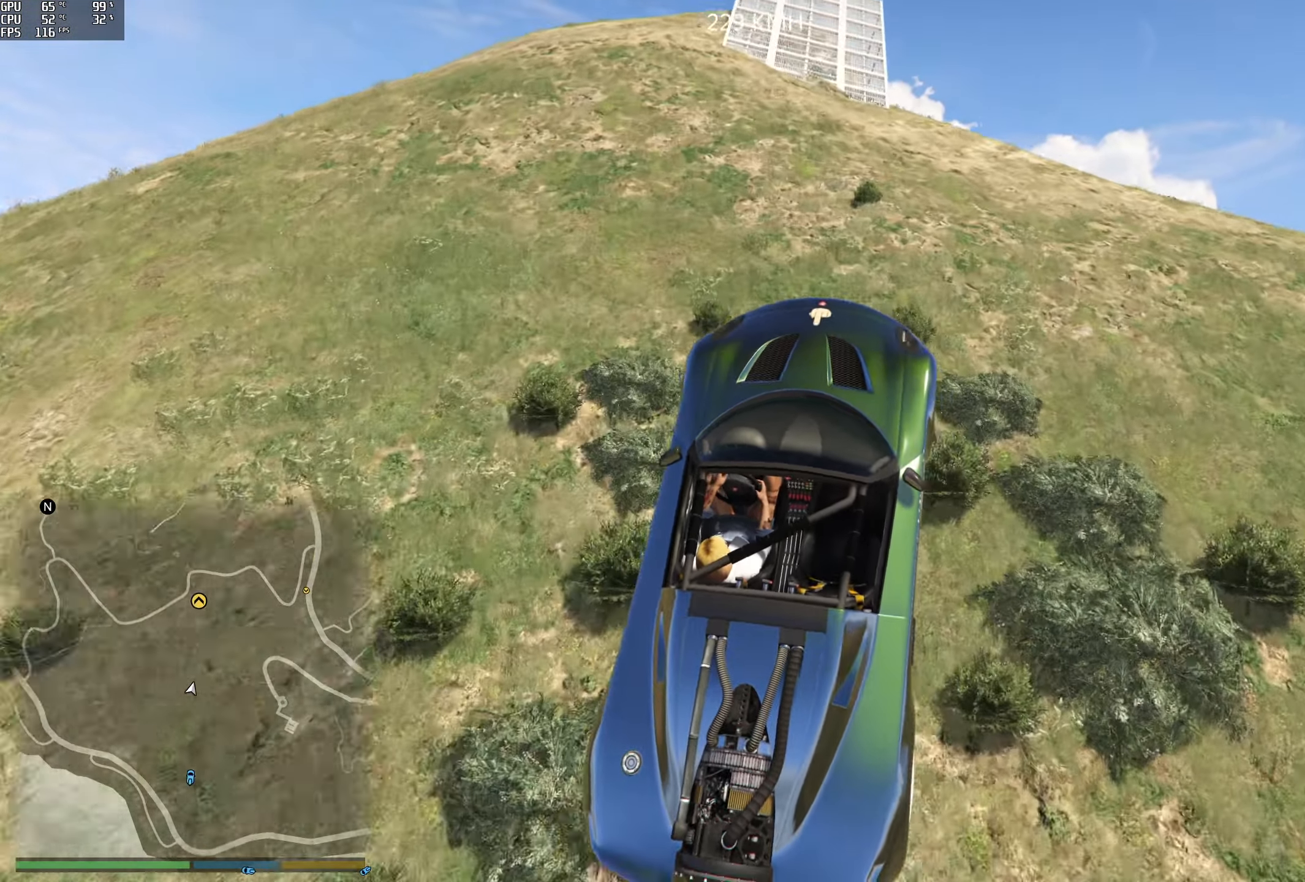
{"dt_ms": 500, "buttons": ["R2"], "left_stick": "center", "right_stick": "center", "events": [[250, "R1", "up"], [284, "left_stick", "center"]]}
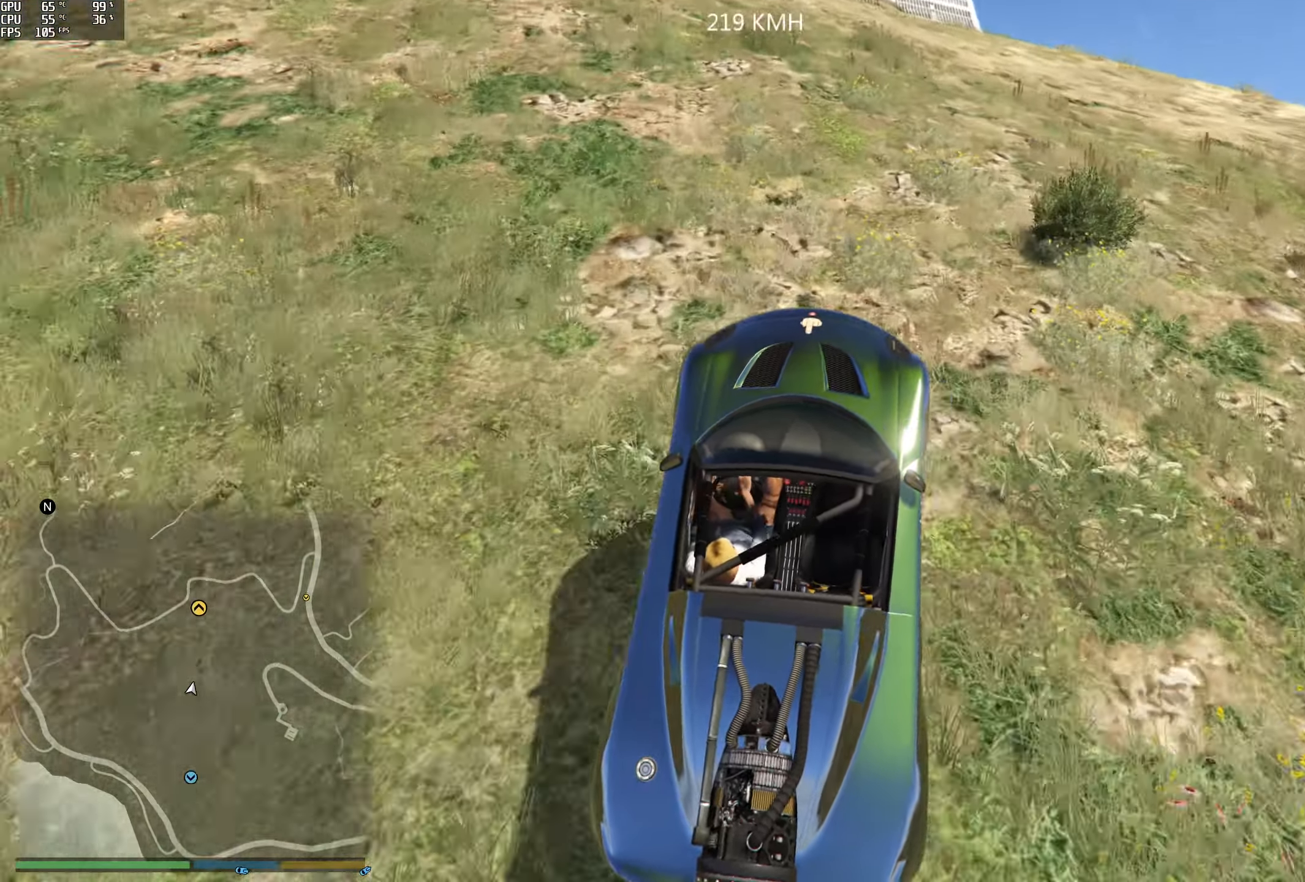
{"dt_ms": 500, "buttons": ["R2"], "left_stick": "right", "right_stick": "center", "events": [[416, "left_stick", "right"]]}
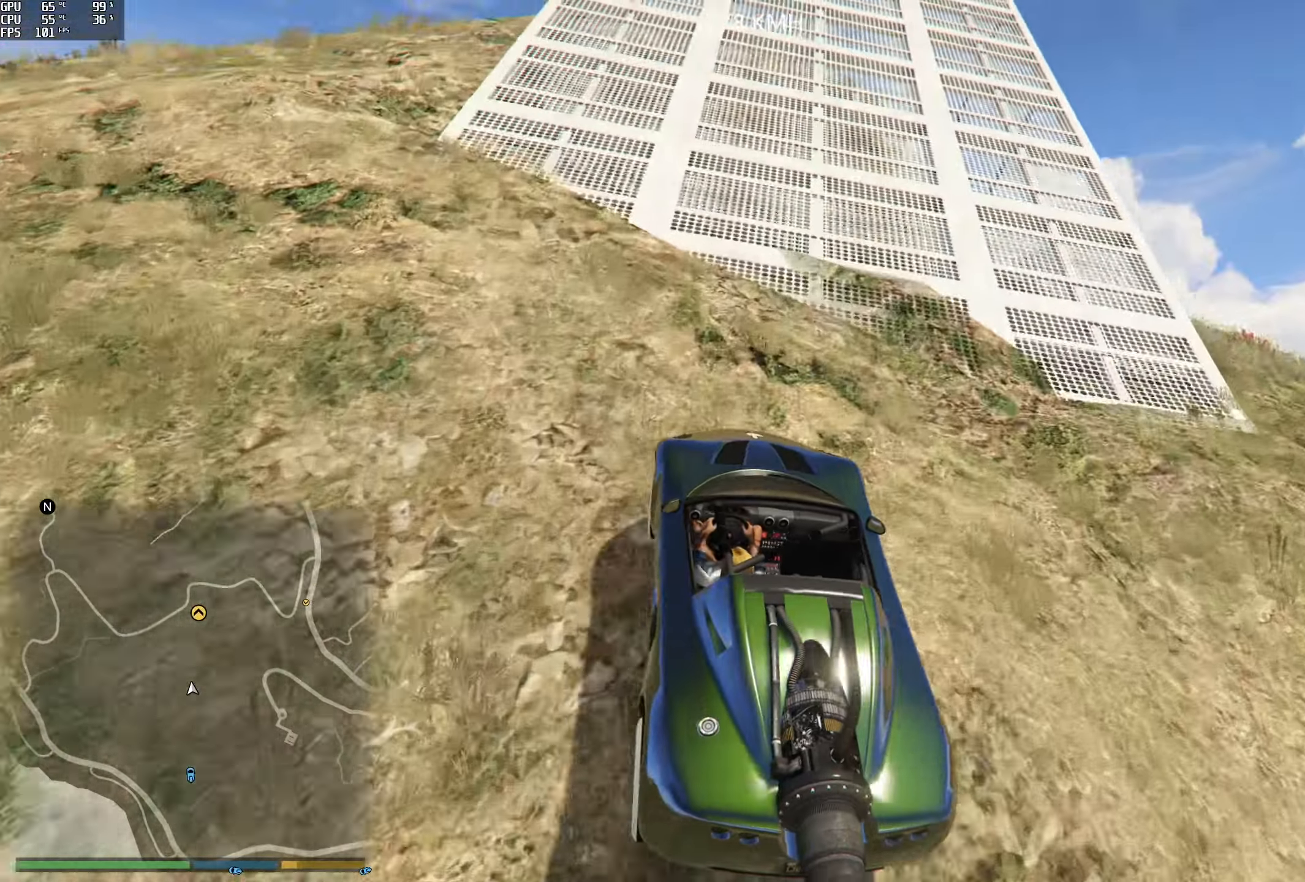
{"dt_ms": 500, "buttons": ["L2", "R2", "DPAD_DOWN"], "left_stick": "center", "right_stick": "center"}